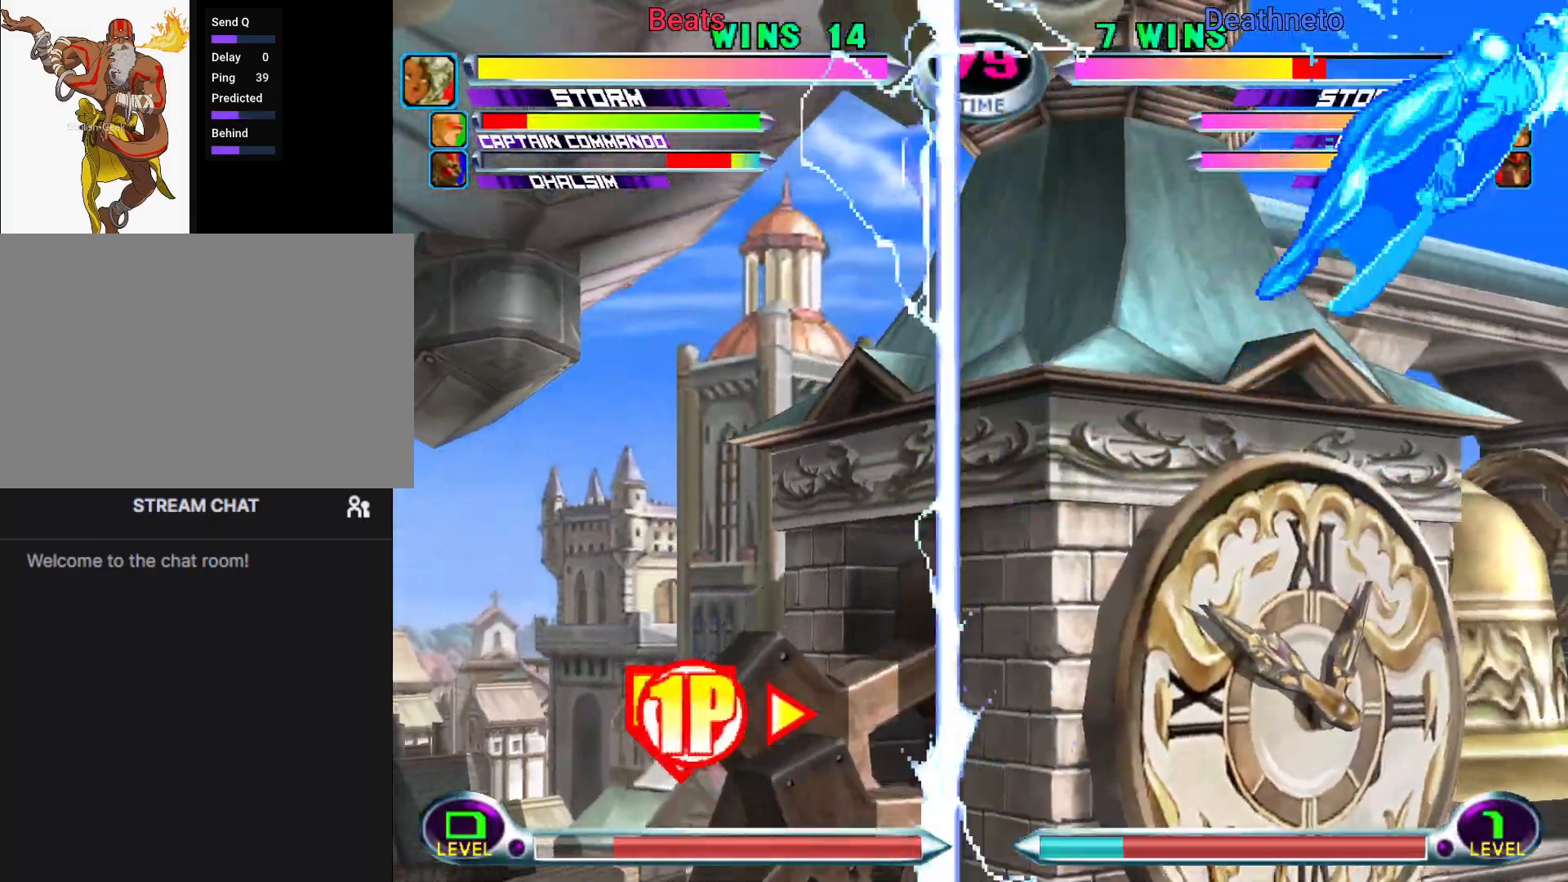
Gameplay with a controller (arcade stick); each line is a JSON object with the inputs held at the frame after it (dt_ms = milliseconds from this image to that frame). "events" lists button and stick changes between this image and that frame as [ms after this image, input, new state], when the widget could be followed in between. Not read: L3 R3.
{"dt_ms": 500, "buttons": [], "left_stick": "center", "events": [[33, "TRIANGLE", "up"], [50, "left_stick", "center"], [183, "left_stick", "down-right"], [217, "SQUARE", "down"], [217, "TRIANGLE", "down"], [250, "TRIANGLE", "up"], [267, "SQUARE", "up"], [350, "TRIANGLE", "down"], [467, "TRIANGLE", "up"], [483, "left_stick", "center"]]}
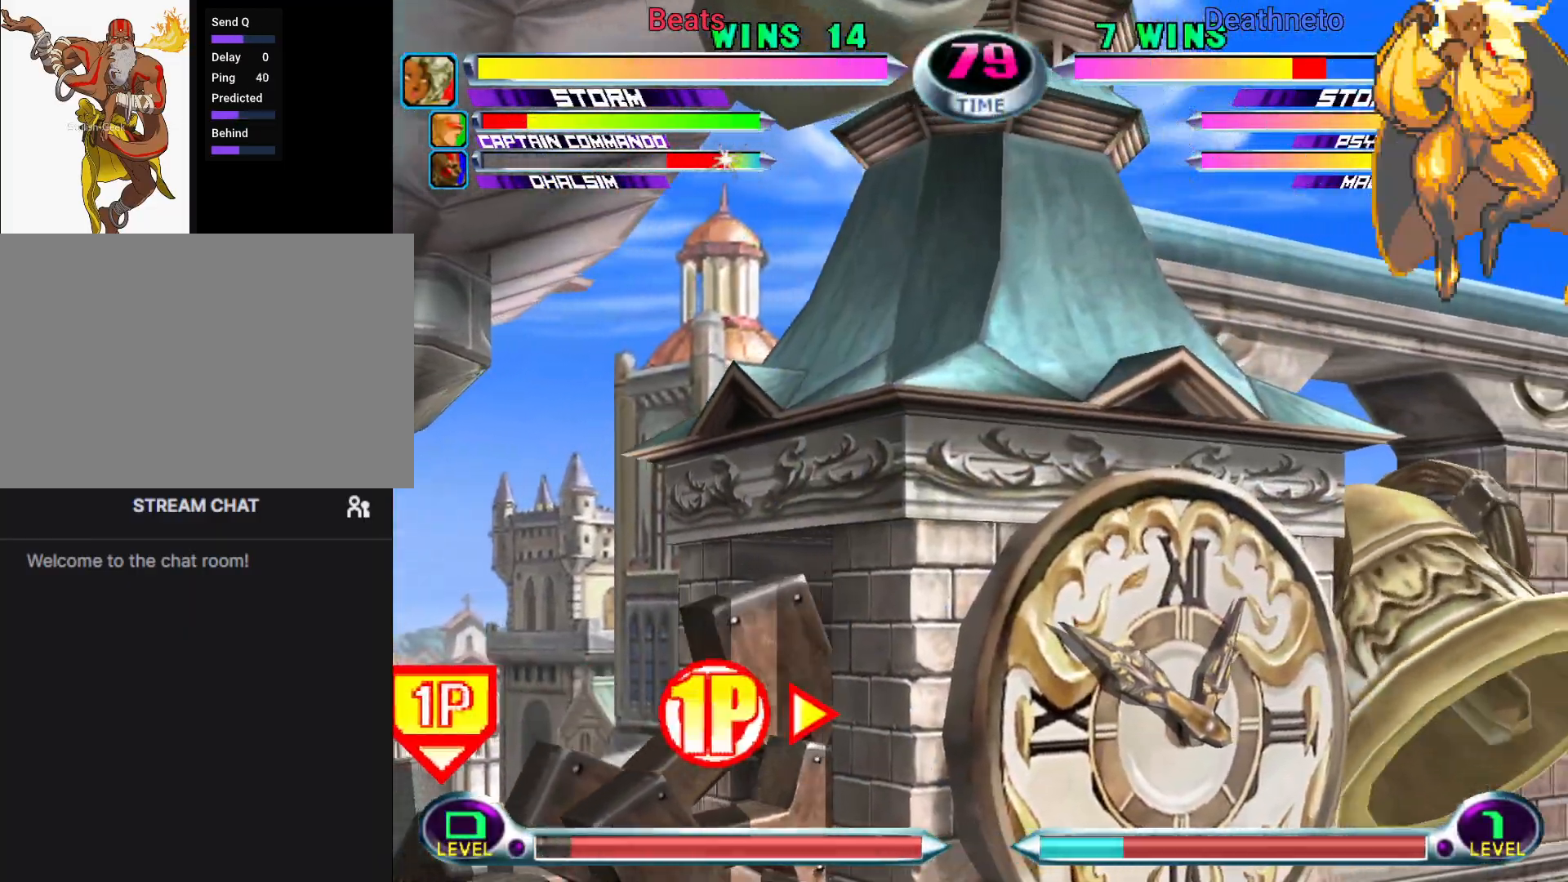
{"dt_ms": 500, "buttons": [], "left_stick": "down"}
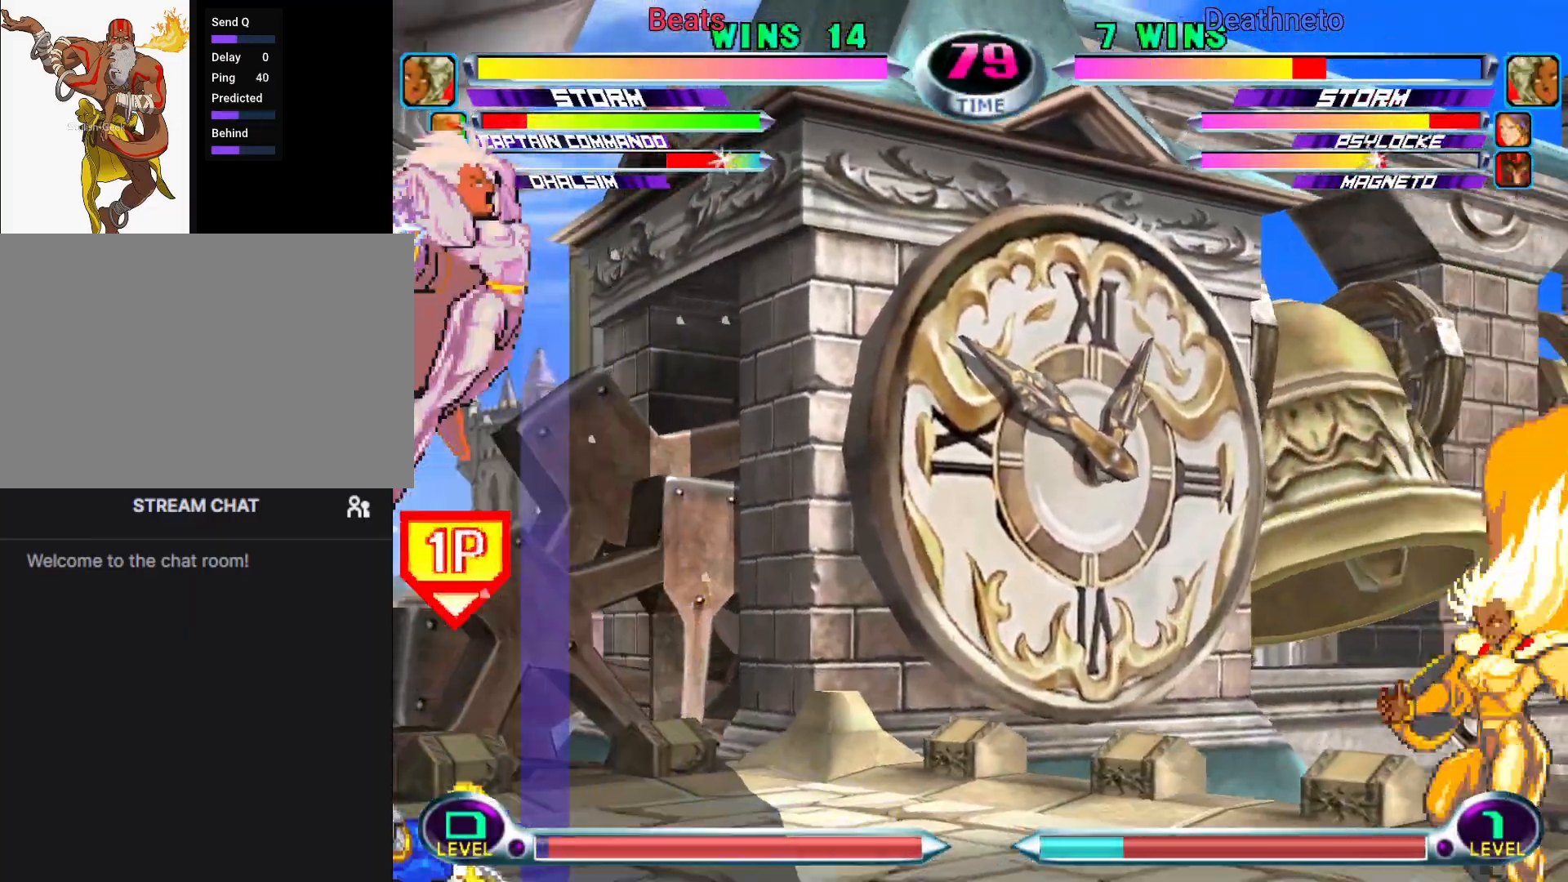
{"dt_ms": 1000, "buttons": ["SQUARE"], "left_stick": "right"}
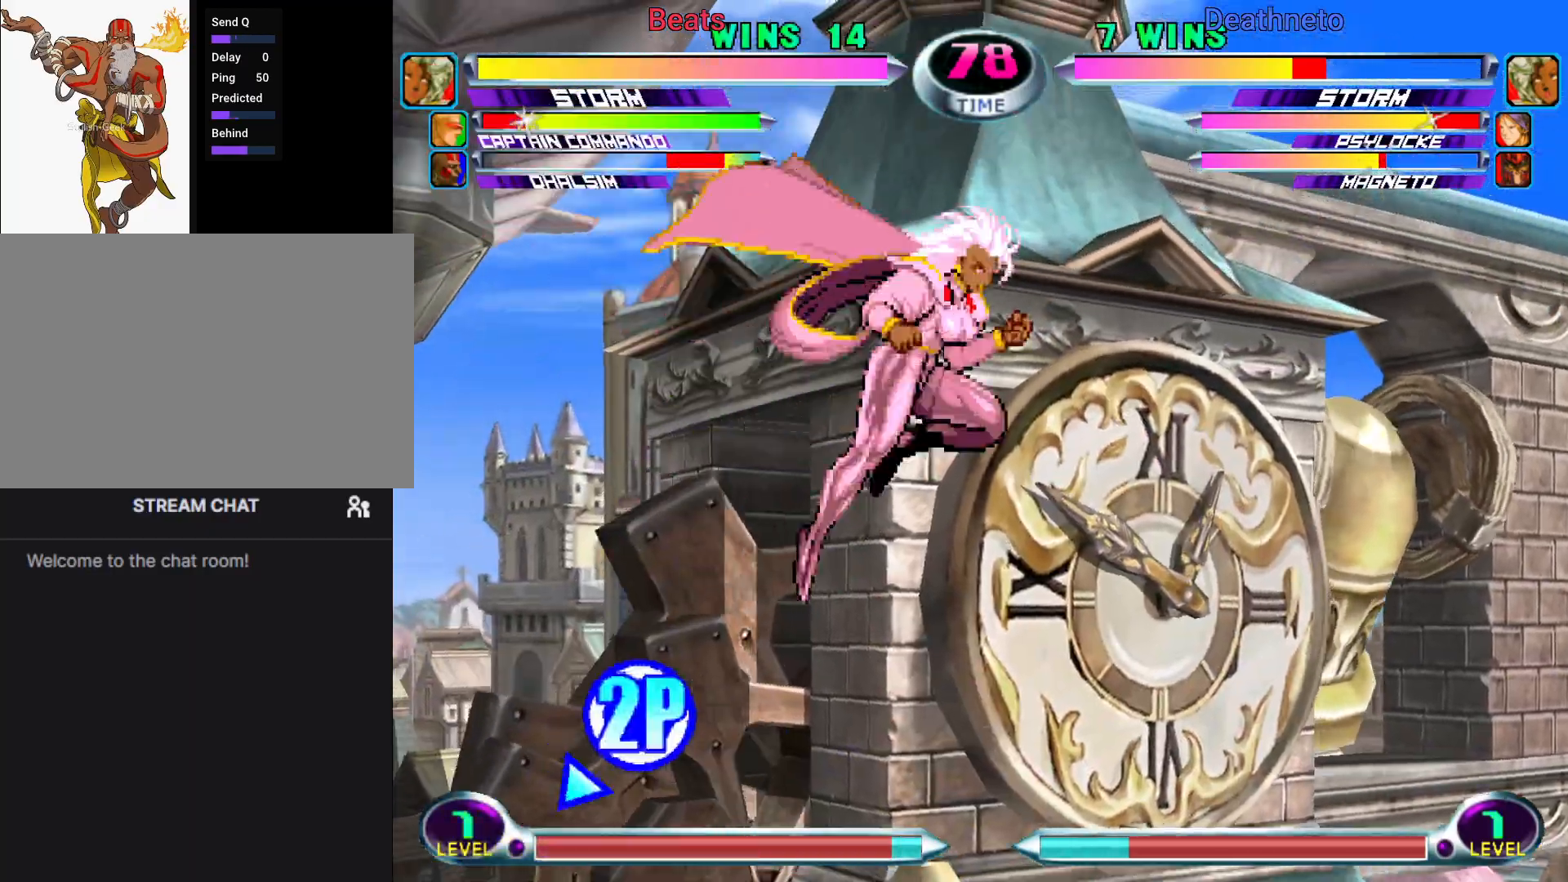
{"dt_ms": 500, "buttons": [], "left_stick": "right", "events": [[117, "SQUARE", "up"], [417, "R1", "down"], [500, "R1", "up"]]}
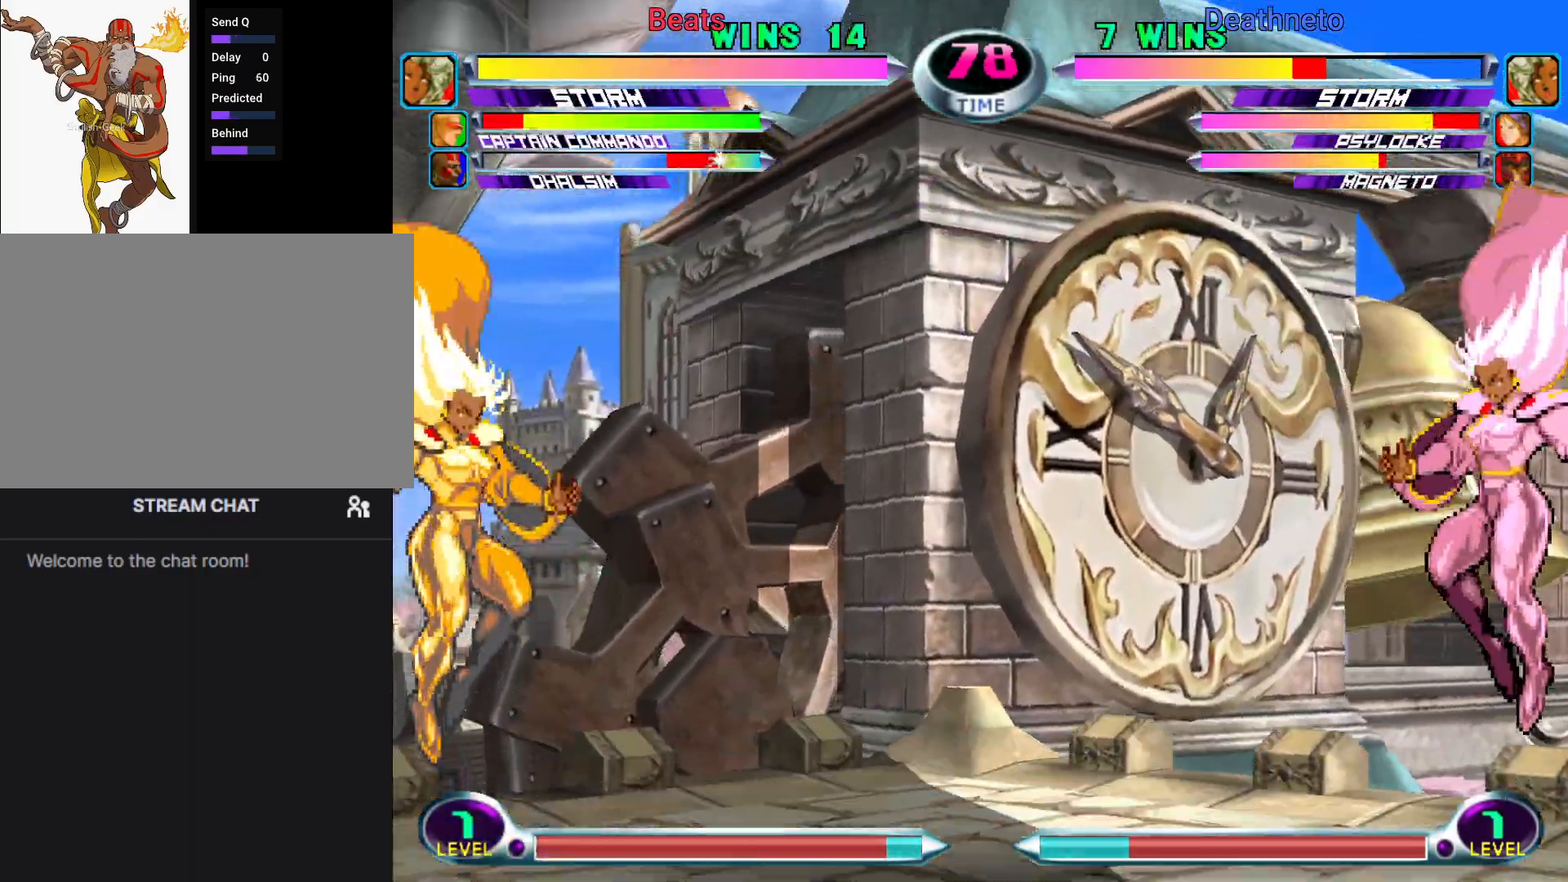
{"dt_ms": 500, "buttons": ["SQUARE", "TRIANGLE"], "left_stick": "down-right"}
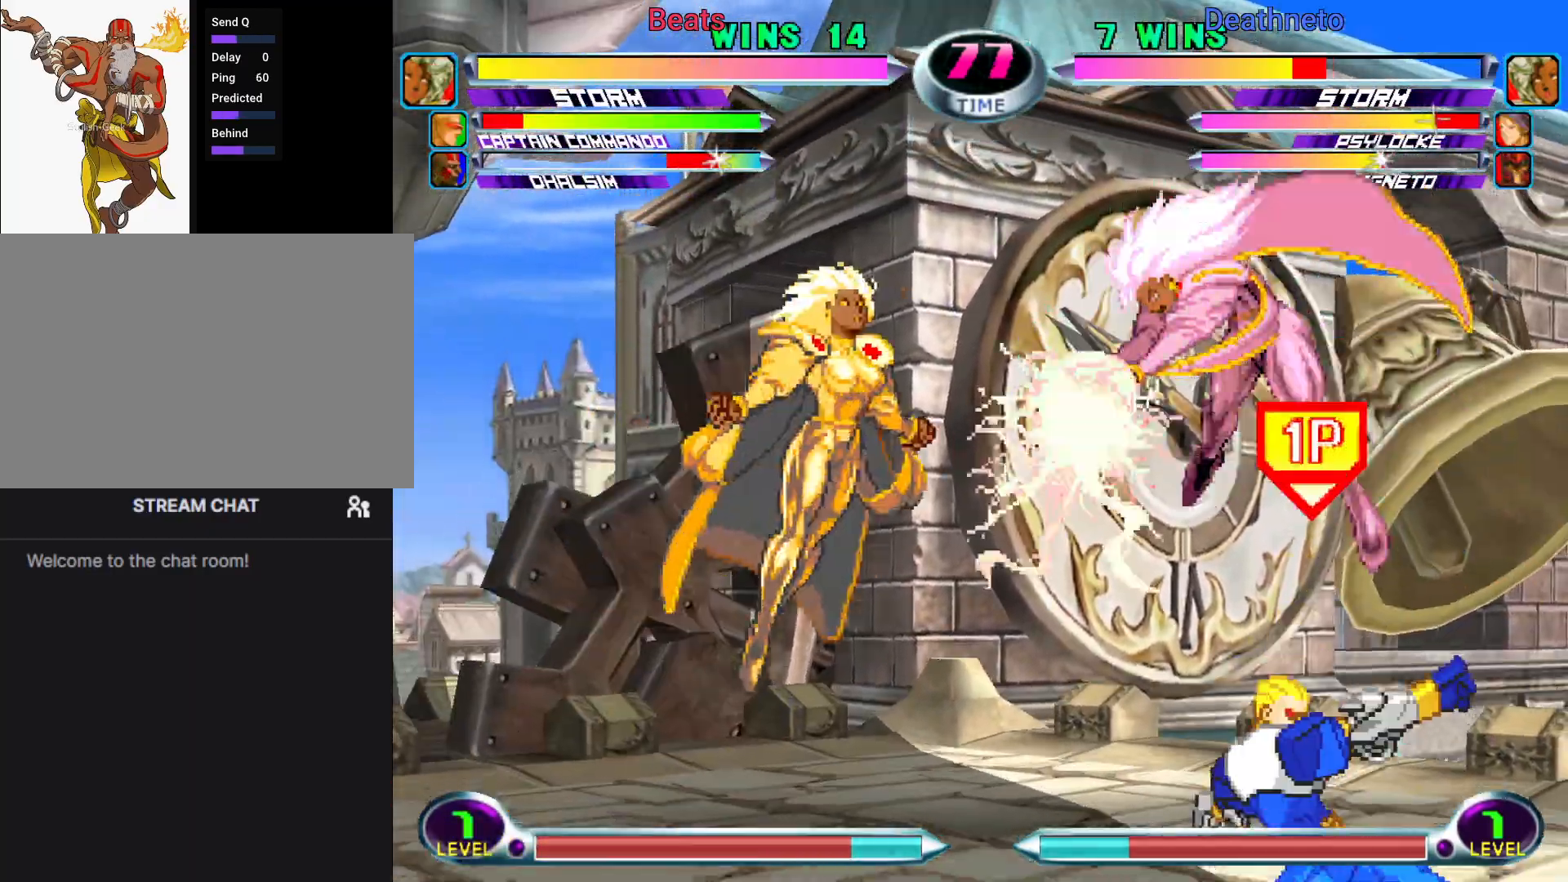
{"dt_ms": 500, "buttons": [], "left_stick": "down", "events": [[17, "TRIANGLE", "up"], [33, "SQUARE", "up"], [100, "TRIANGLE", "down"], [233, "TRIANGLE", "up"], [300, "left_stick", "center"], [500, "left_stick", "down"]]}
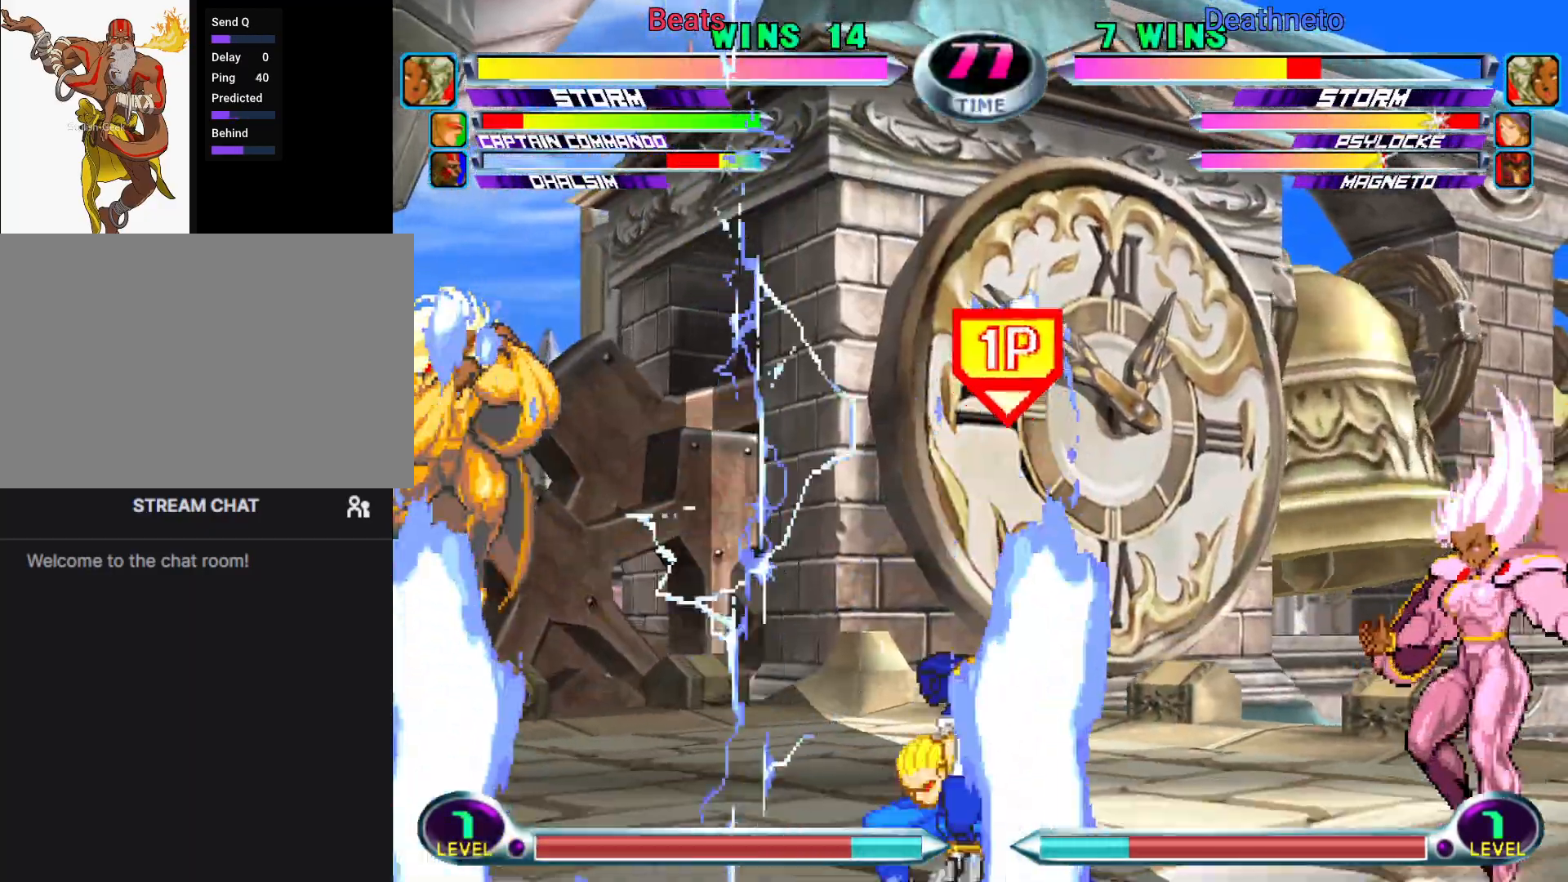
{"dt_ms": 500, "buttons": [], "left_stick": "center", "events": [[67, "left_stick", "left"], [117, "CROSS", "down"], [167, "CROSS", "up"], [233, "left_stick", "down"], [333, "SQUARE", "down"], [333, "TRIANGLE", "down"], [367, "TRIANGLE", "up"], [367, "left_stick", "center"], [383, "SQUARE", "up"]]}
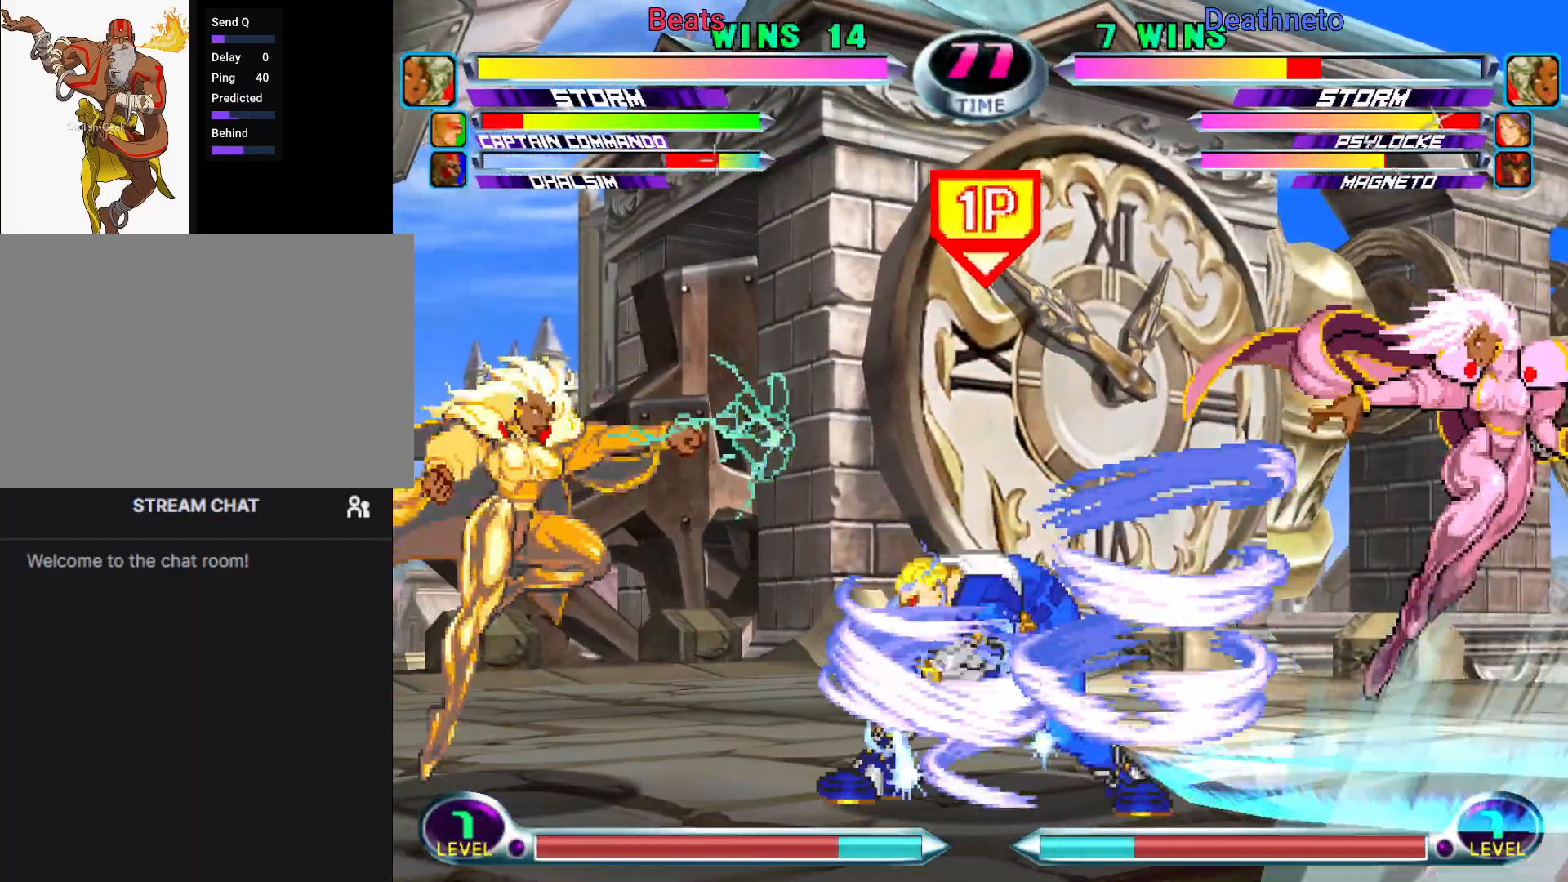
{"dt_ms": 500, "buttons": ["CROSS"], "left_stick": "center", "events": [[217, "R1", "down"], [233, "TRIANGLE", "down"], [250, "CIRCLE", "down"], [250, "R1", "up"], [250, "R2", "down"], [267, "CROSS", "down"], [267, "R2", "up"], [267, "TRIANGLE", "up"], [300, "CIRCLE", "up"], [350, "CIRCLE", "down"], [367, "CROSS", "up"], [383, "R1", "down"], [383, "TRIANGLE", "down"], [400, "CIRCLE", "up"], [400, "R2", "down"], [417, "TRIANGLE", "up"], [433, "R2", "up"], [433, "TRIANGLE", "down"], [450, "CIRCLE", "down"], [467, "R1", "up"], [467, "SQUARE", "down"], [483, "CROSS", "down"], [483, "TRIANGLE", "up"], [500, "CIRCLE", "up"], [500, "SQUARE", "up"]]}
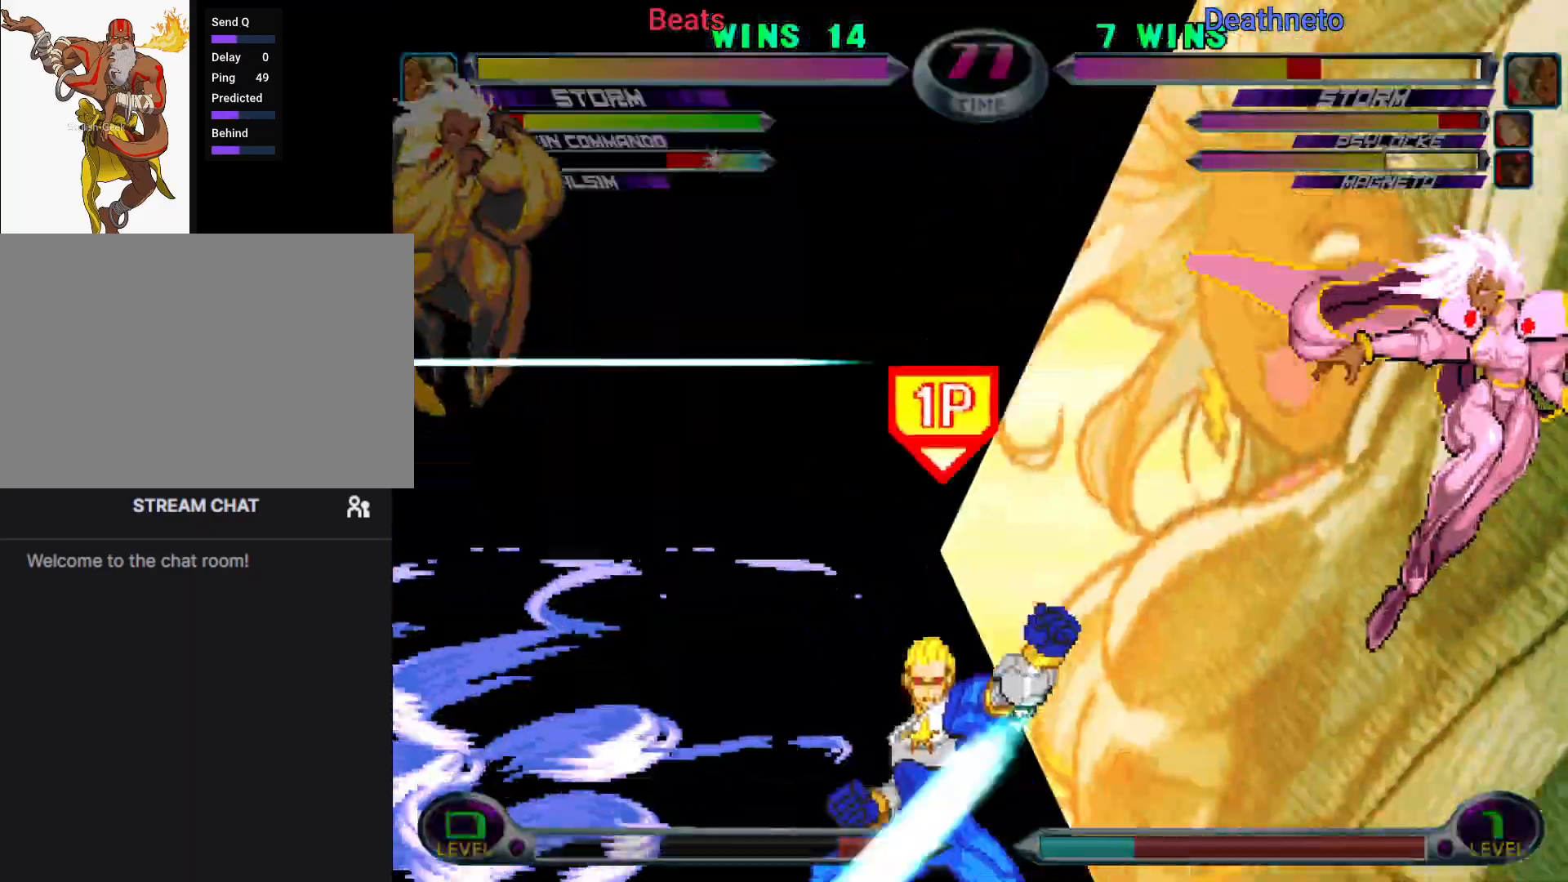
{"dt_ms": 500, "buttons": [], "left_stick": "center", "events": [[67, "CIRCLE", "down"], [83, "CROSS", "up"], [100, "R1", "down"], [100, "TRIANGLE", "down"], [117, "CIRCLE", "up"], [117, "R2", "down"], [150, "R2", "up"], [167, "CIRCLE", "down"], [183, "CIRCLE", "up"], [183, "R1", "up"], [183, "SQUARE", "down"], [200, "CIRCLE", "down"], [200, "CROSS", "down"], [200, "TRIANGLE", "up"], [217, "CIRCLE", "up"], [233, "SQUARE", "up"], [300, "CROSS", "up"], [300, "SQUARE", "down"], [333, "SQUARE", "up"]]}
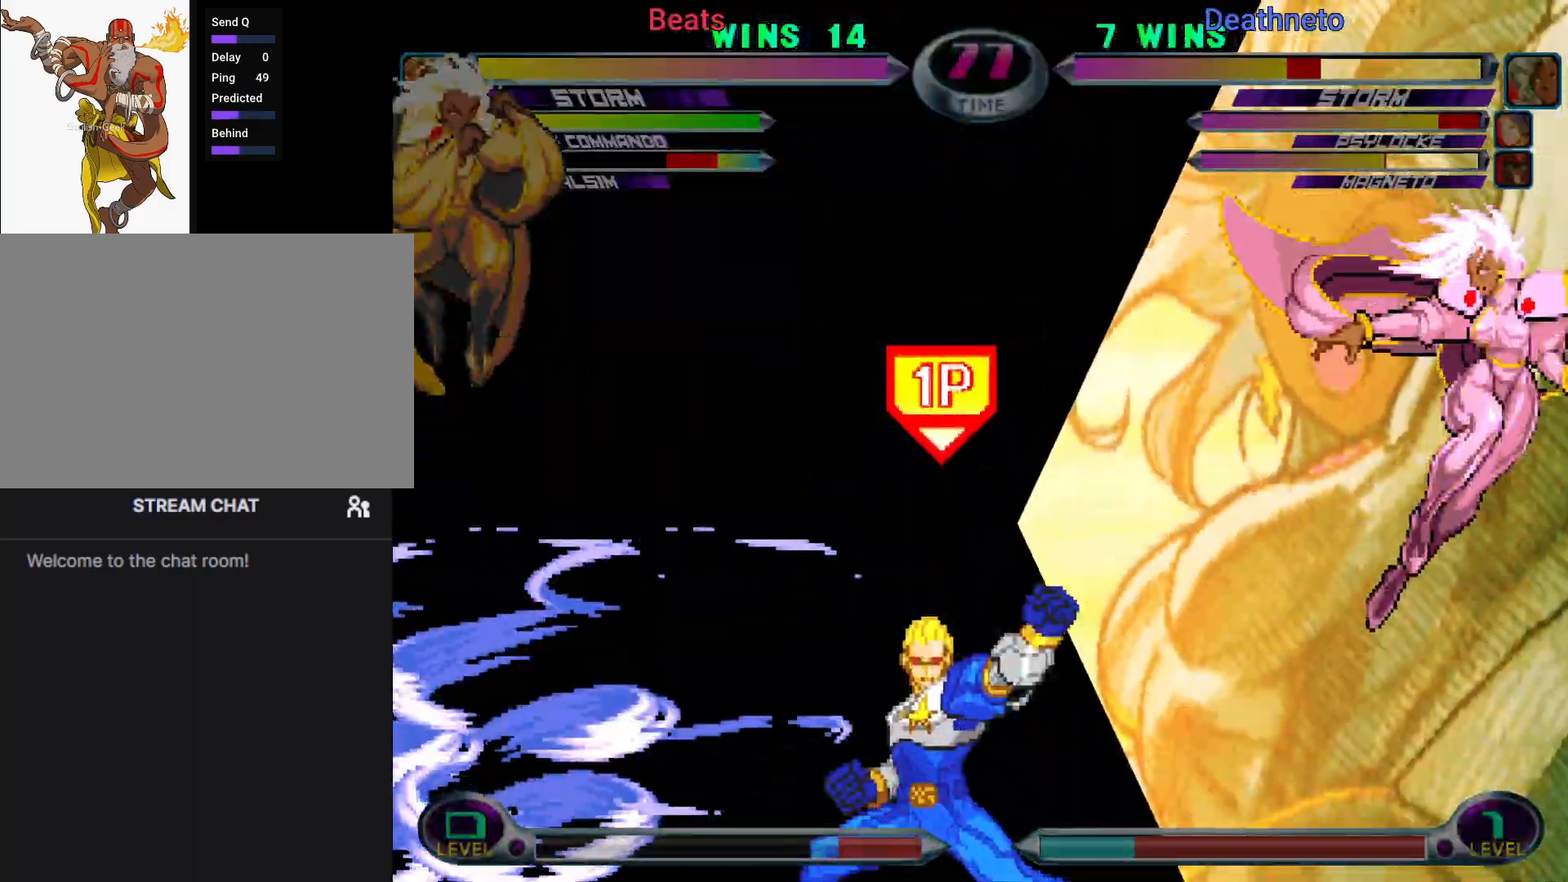
{"dt_ms": 500, "buttons": [], "left_stick": "center", "events": []}
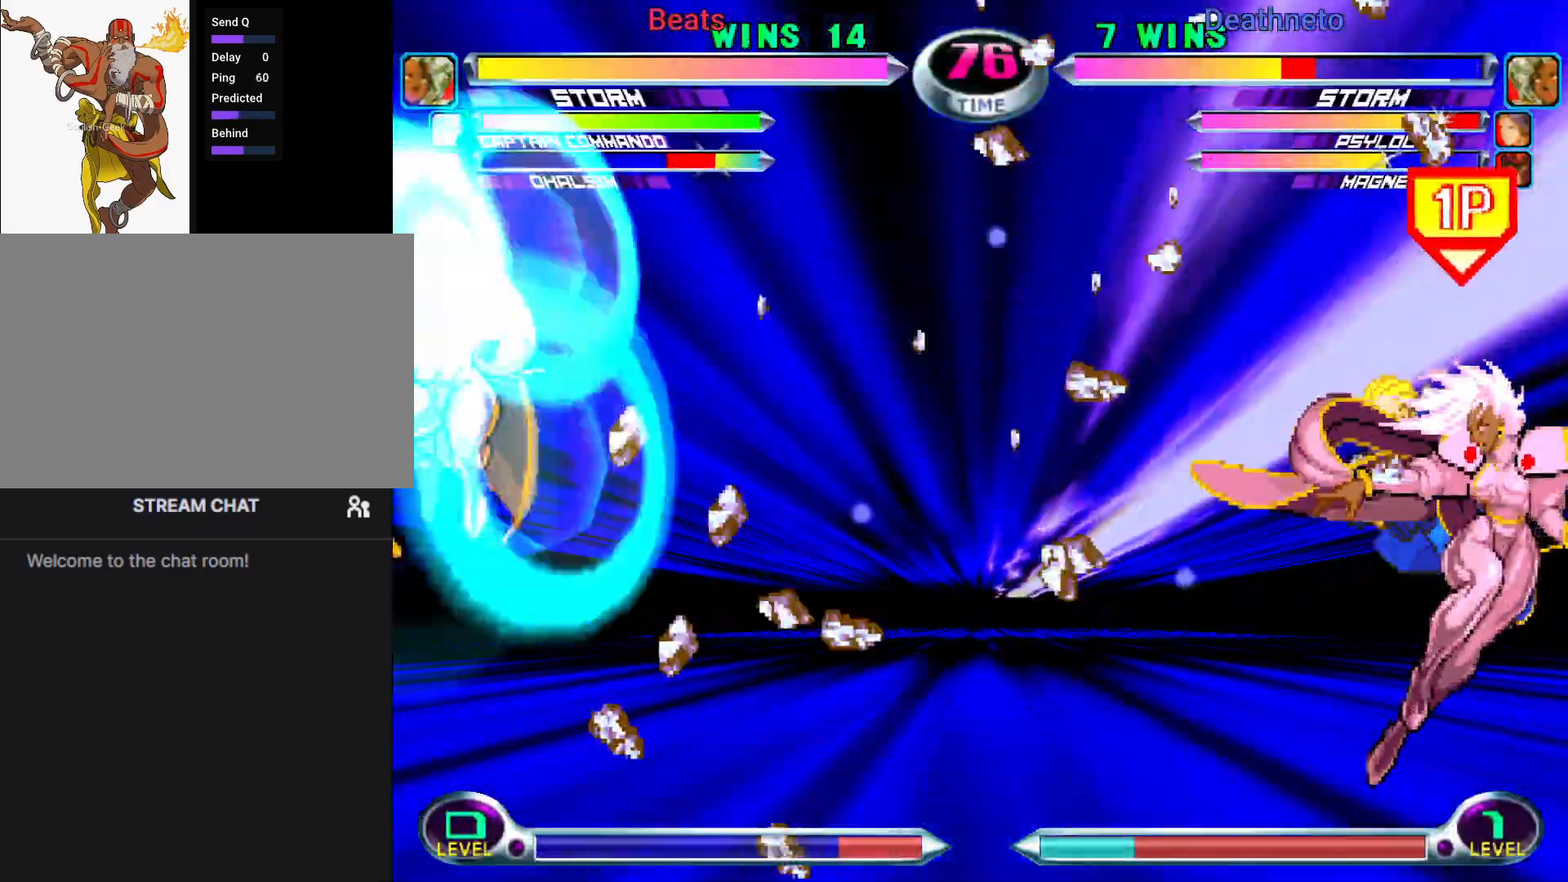
{"dt_ms": 500, "buttons": [], "left_stick": "center"}
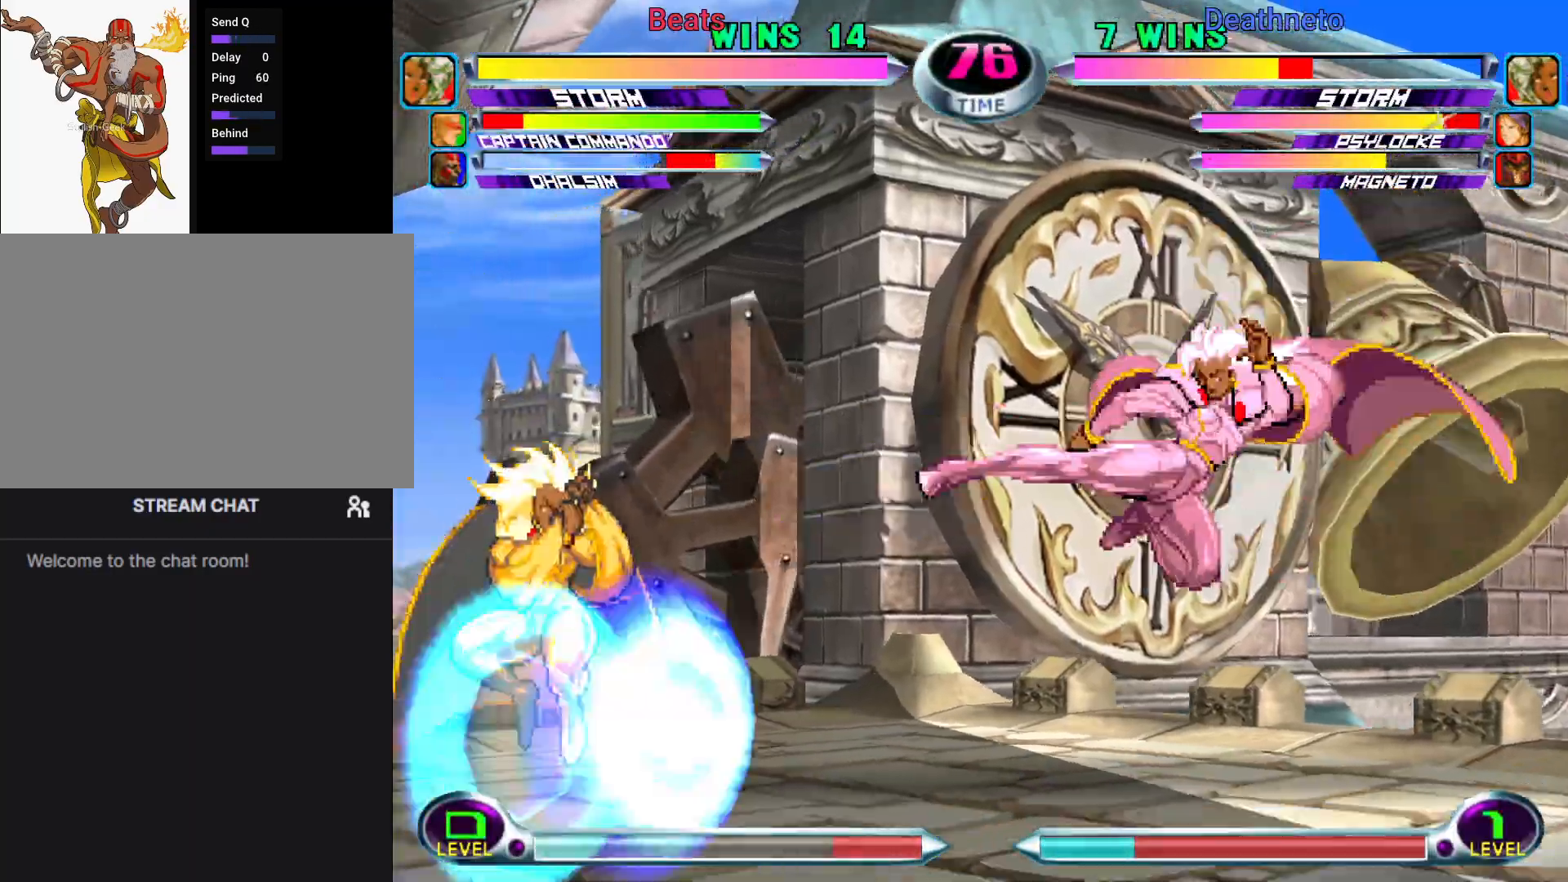
{"dt_ms": 500, "buttons": [], "left_stick": "center", "events": [[67, "R1", "down"], [117, "R1", "up"], [133, "left_stick", "right"], [183, "left_stick", "center"], [267, "left_stick", "right"], [417, "SQUARE", "down"], [467, "SQUARE", "up"], [467, "left_stick", "center"]]}
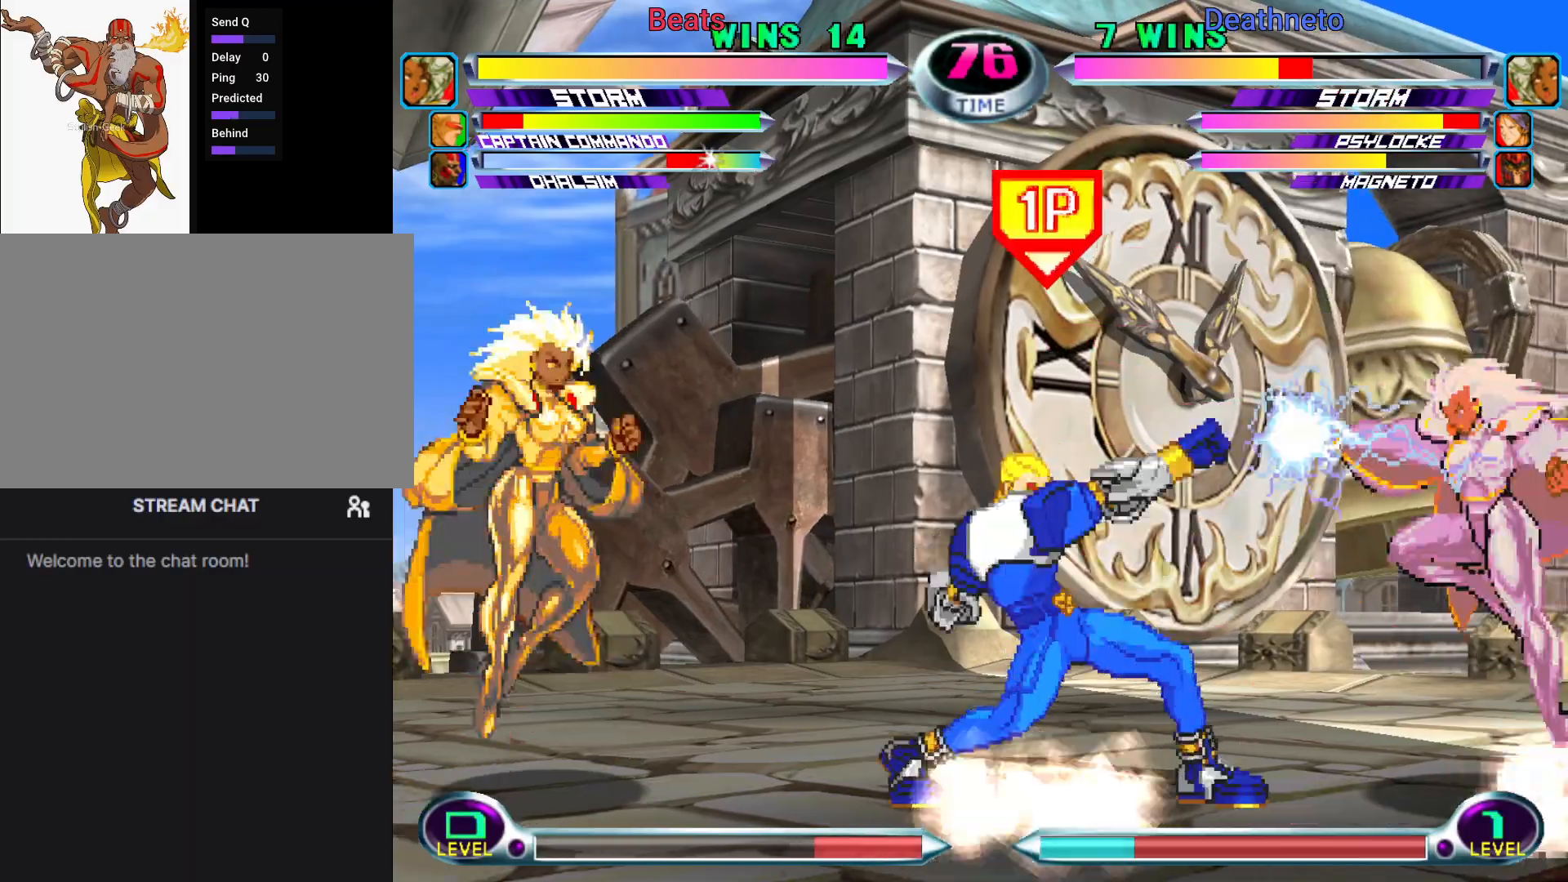
{"dt_ms": 500, "buttons": [], "left_stick": "down-left"}
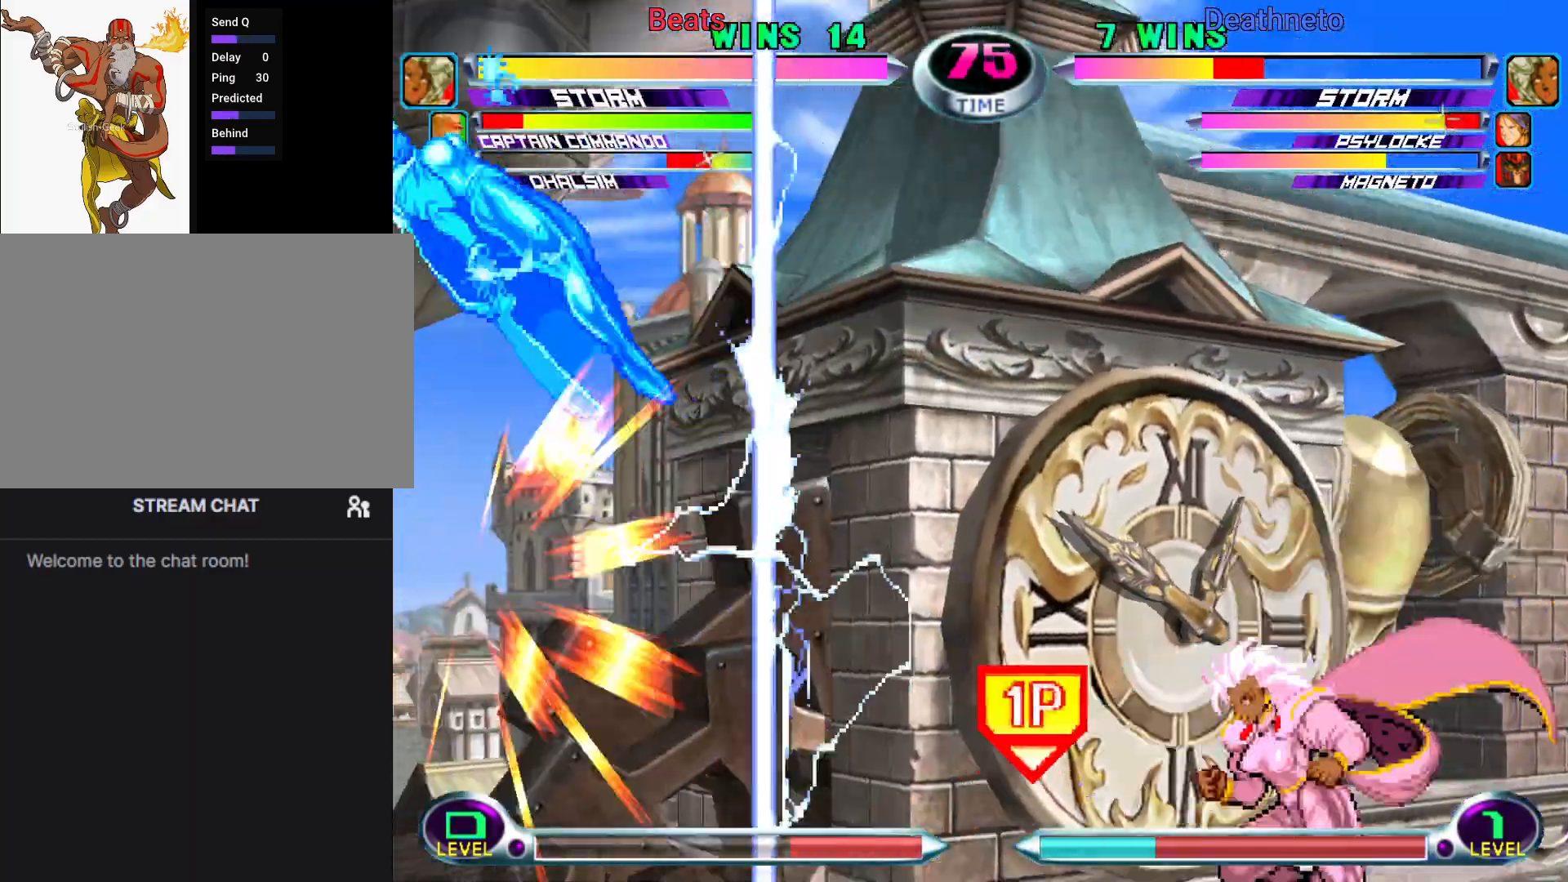
{"dt_ms": 500, "buttons": [], "left_stick": "center", "events": [[133, "TRIANGLE", "down"], [250, "TRIANGLE", "up"], [267, "left_stick", "center"], [383, "left_stick", "left"], [450, "left_stick", "center"]]}
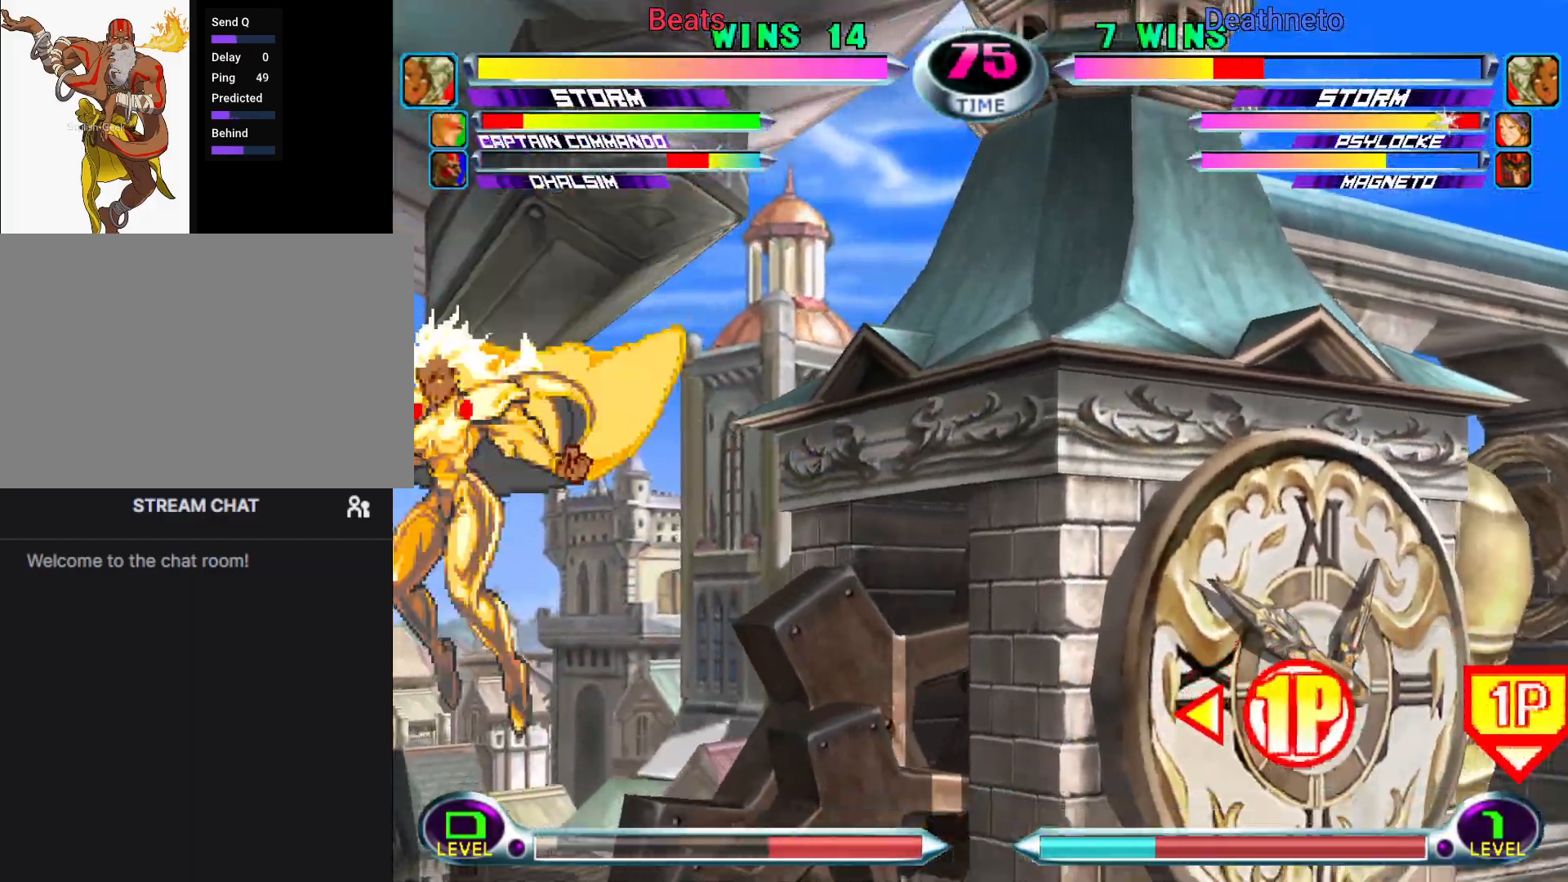
{"dt_ms": 1000, "buttons": [], "left_stick": "center"}
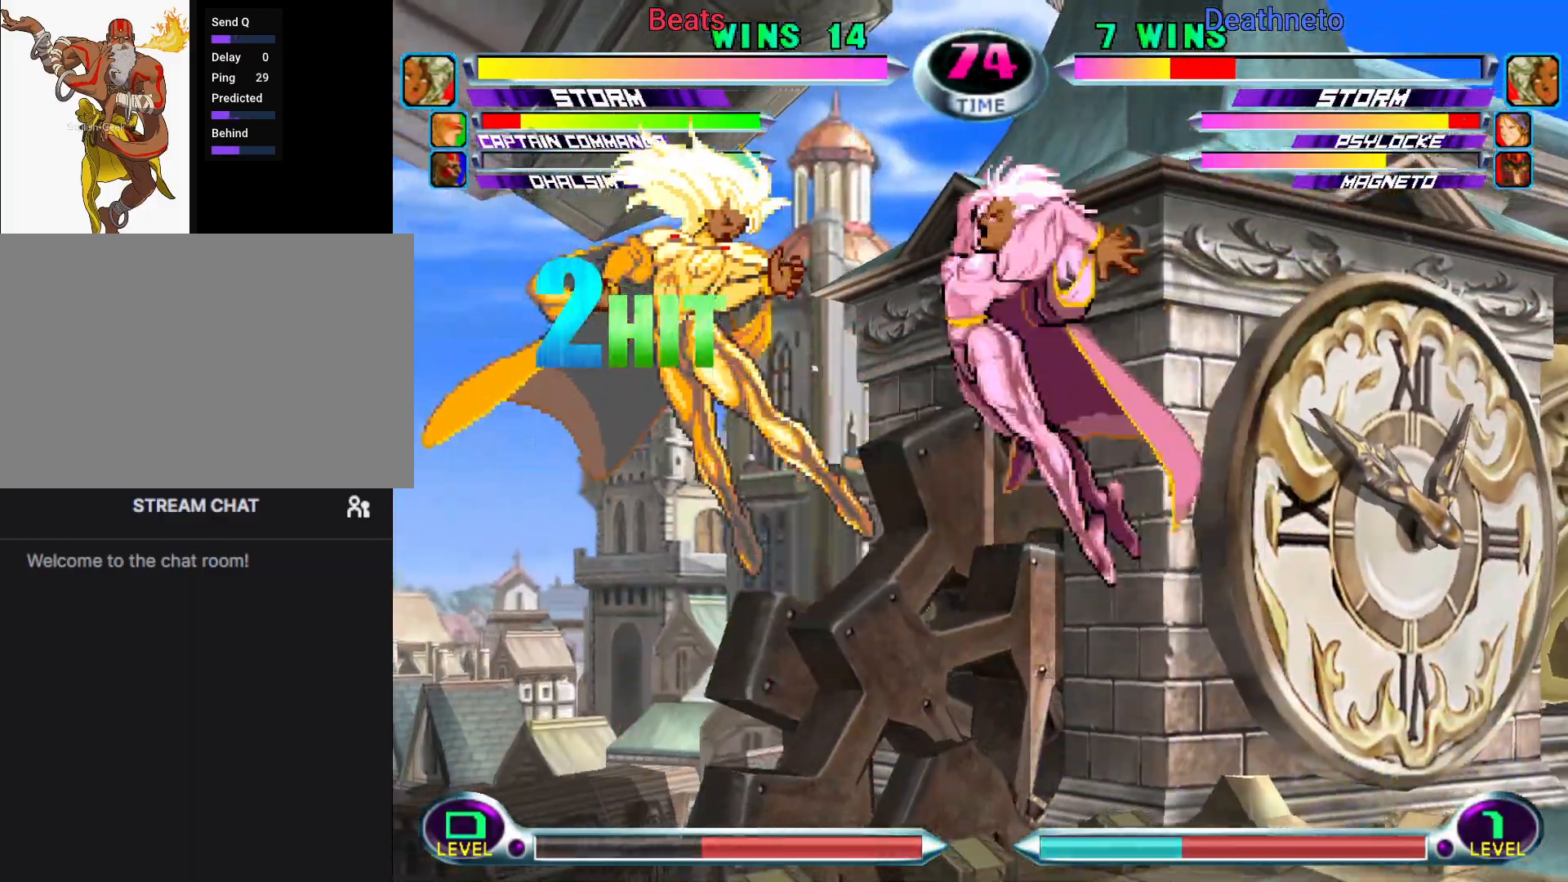
{"dt_ms": 500, "buttons": [], "left_stick": "left", "events": [[133, "SQUARE", "down"], [133, "TRIANGLE", "down"], [167, "CIRCLE", "down"], [183, "SQUARE", "up"], [183, "TRIANGLE", "up"], [217, "left_stick", "left"], [267, "CIRCLE", "up"]]}
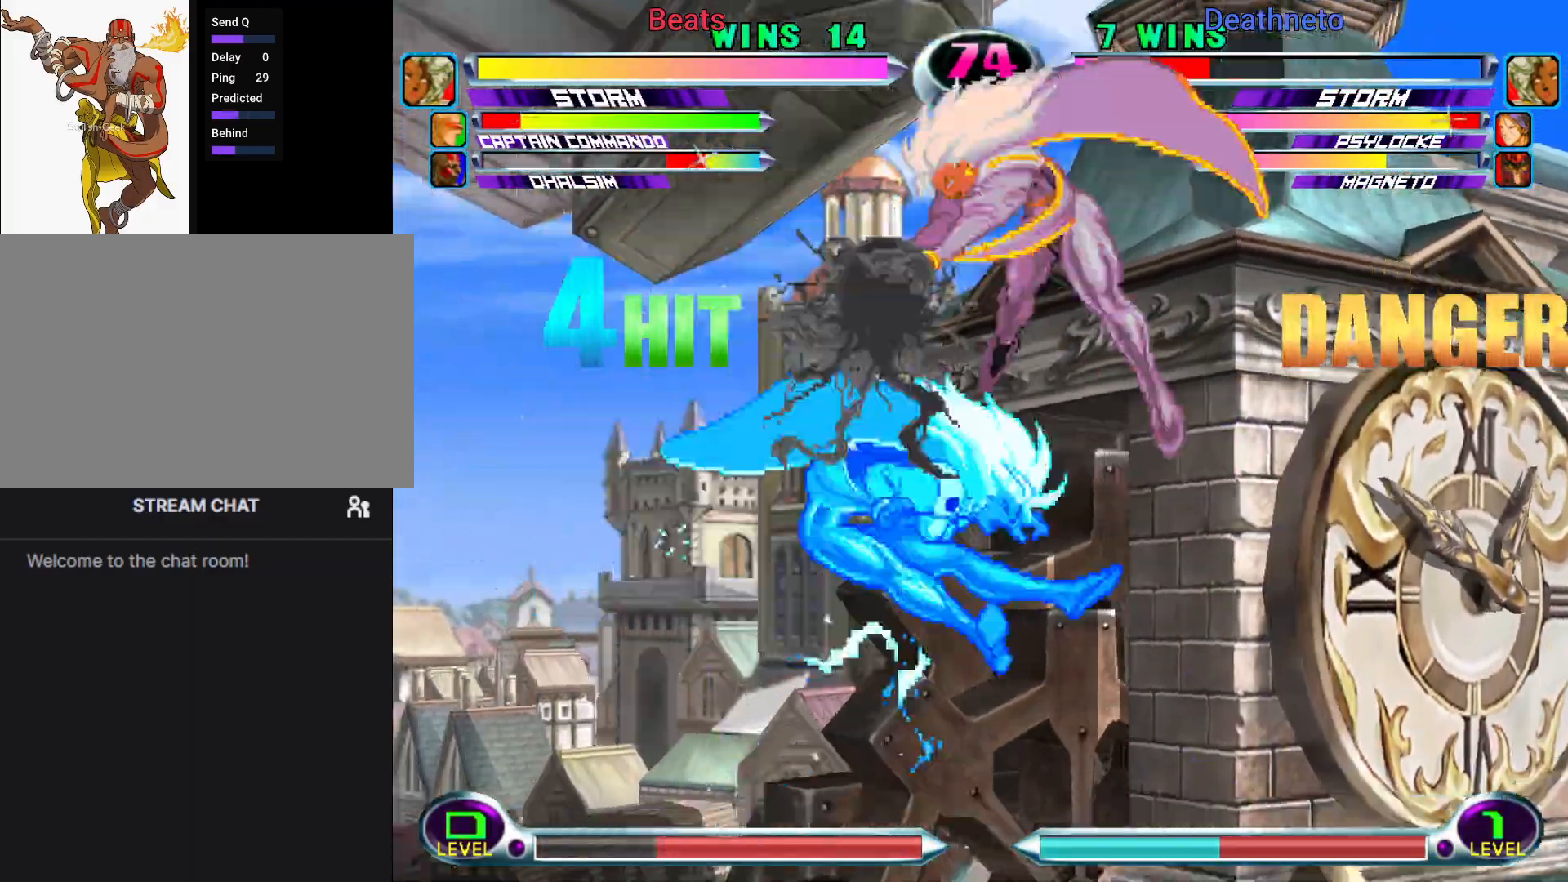
{"dt_ms": 500, "buttons": [], "left_stick": "center", "events": [[267, "left_stick", "center"], [433, "CROSS", "down"], [483, "CROSS", "up"]]}
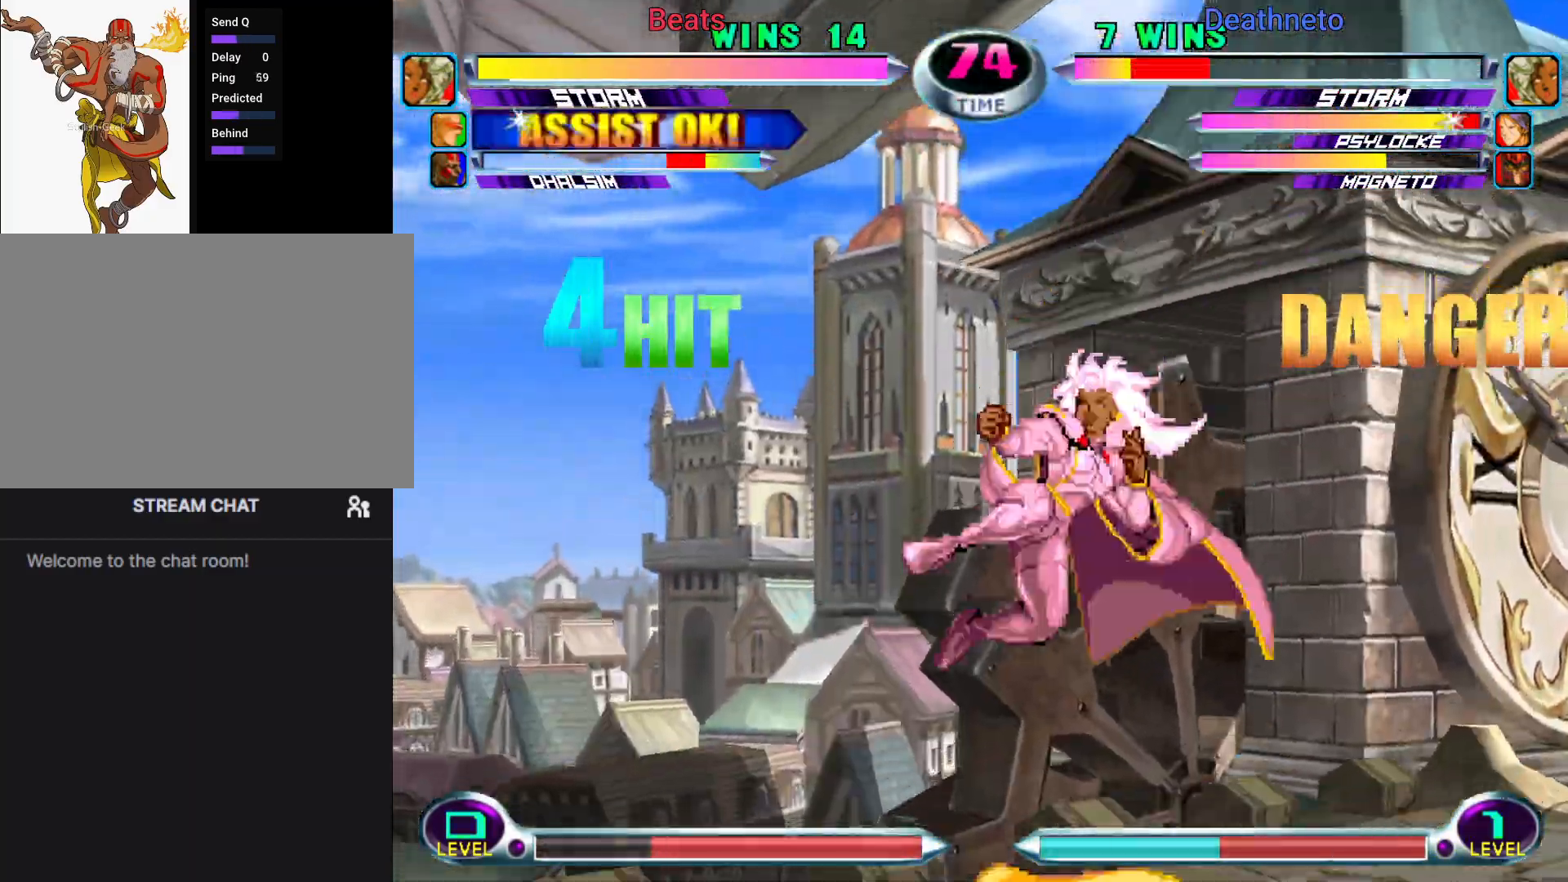
{"dt_ms": 1000, "buttons": [], "left_stick": "down-right"}
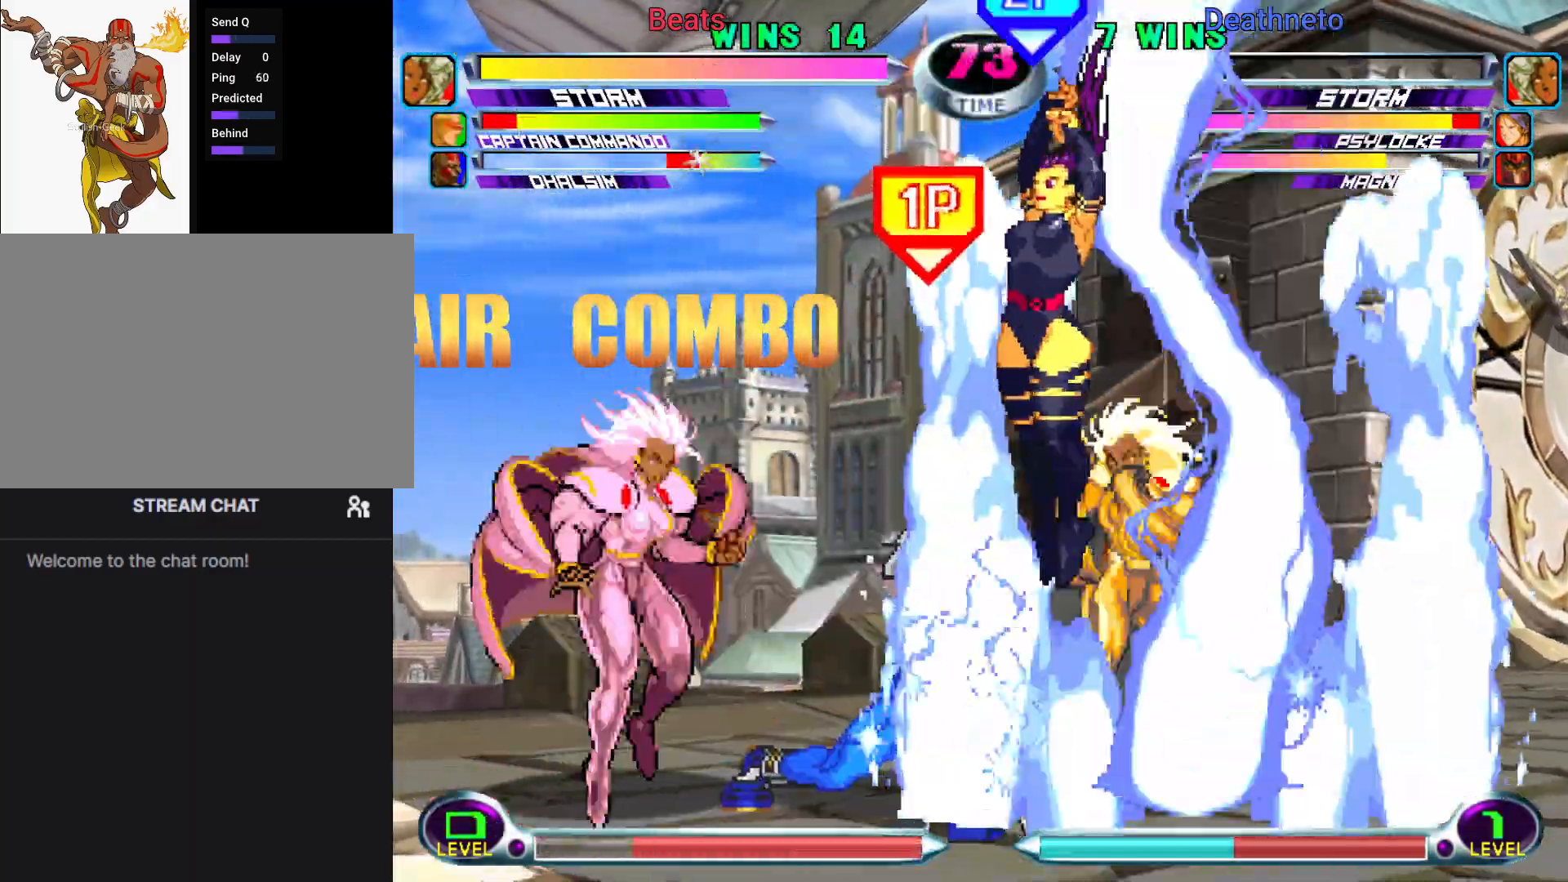
{"dt_ms": 500, "buttons": ["TRIANGLE"], "left_stick": "down-right", "events": [[33, "left_stick", "up-right"], [117, "TRIANGLE", "down"], [167, "TRIANGLE", "up"], [167, "left_stick", "center"], [300, "left_stick", "down-right"], [350, "SQUARE", "down"], [350, "TRIANGLE", "down"], [383, "SQUARE", "up"], [383, "TRIANGLE", "up"], [483, "TRIANGLE", "down"]]}
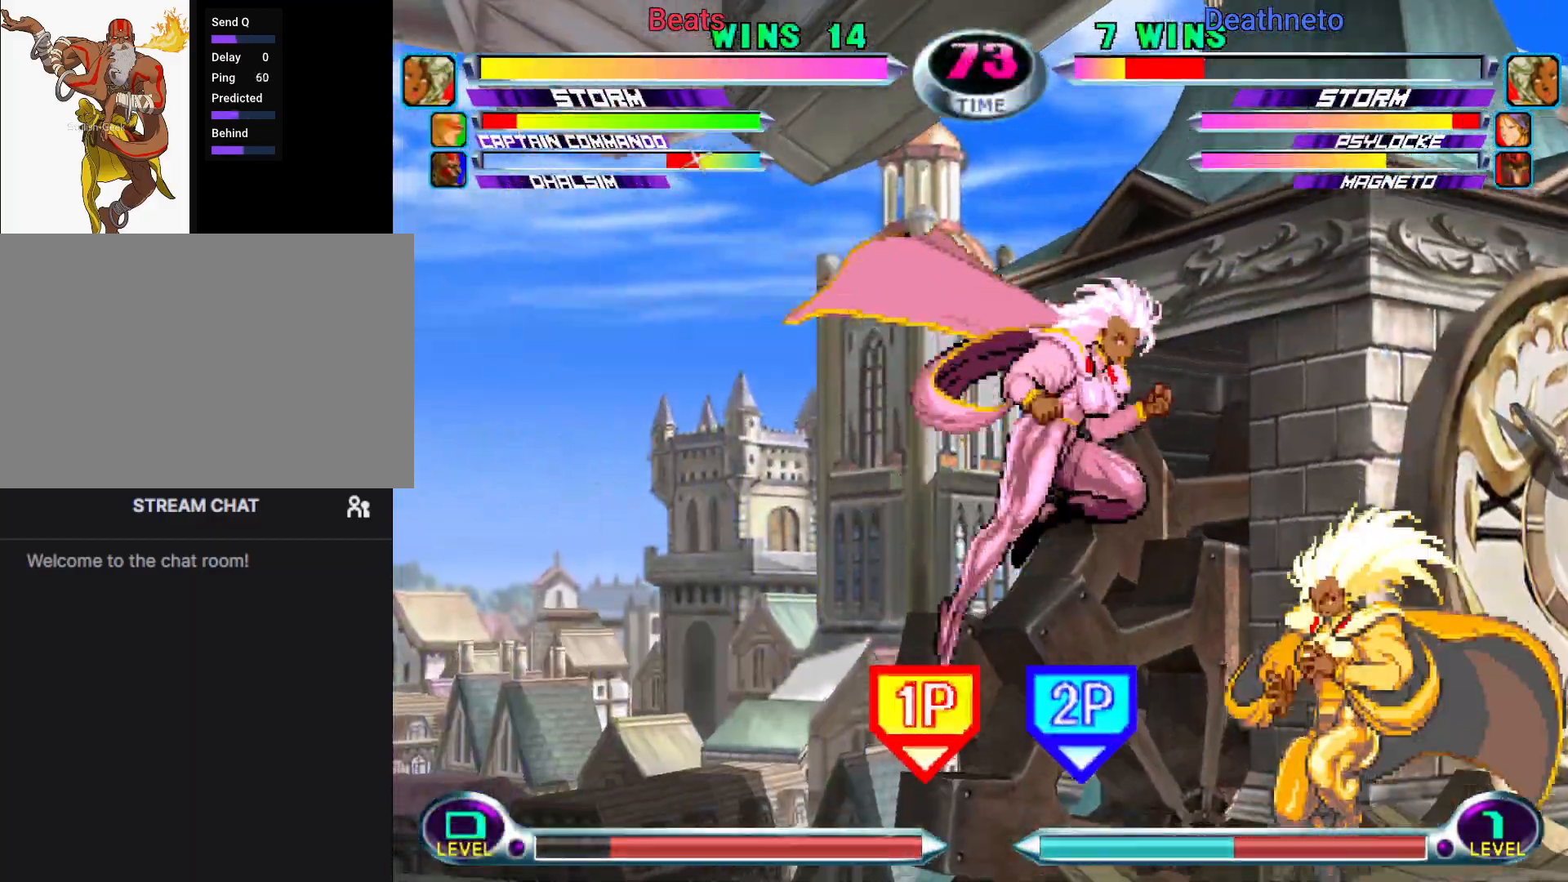
{"dt_ms": 500, "buttons": [], "left_stick": "center", "events": [[83, "TRIANGLE", "up"], [217, "left_stick", "center"], [250, "CIRCLE", "down"], [350, "CIRCLE", "up"]]}
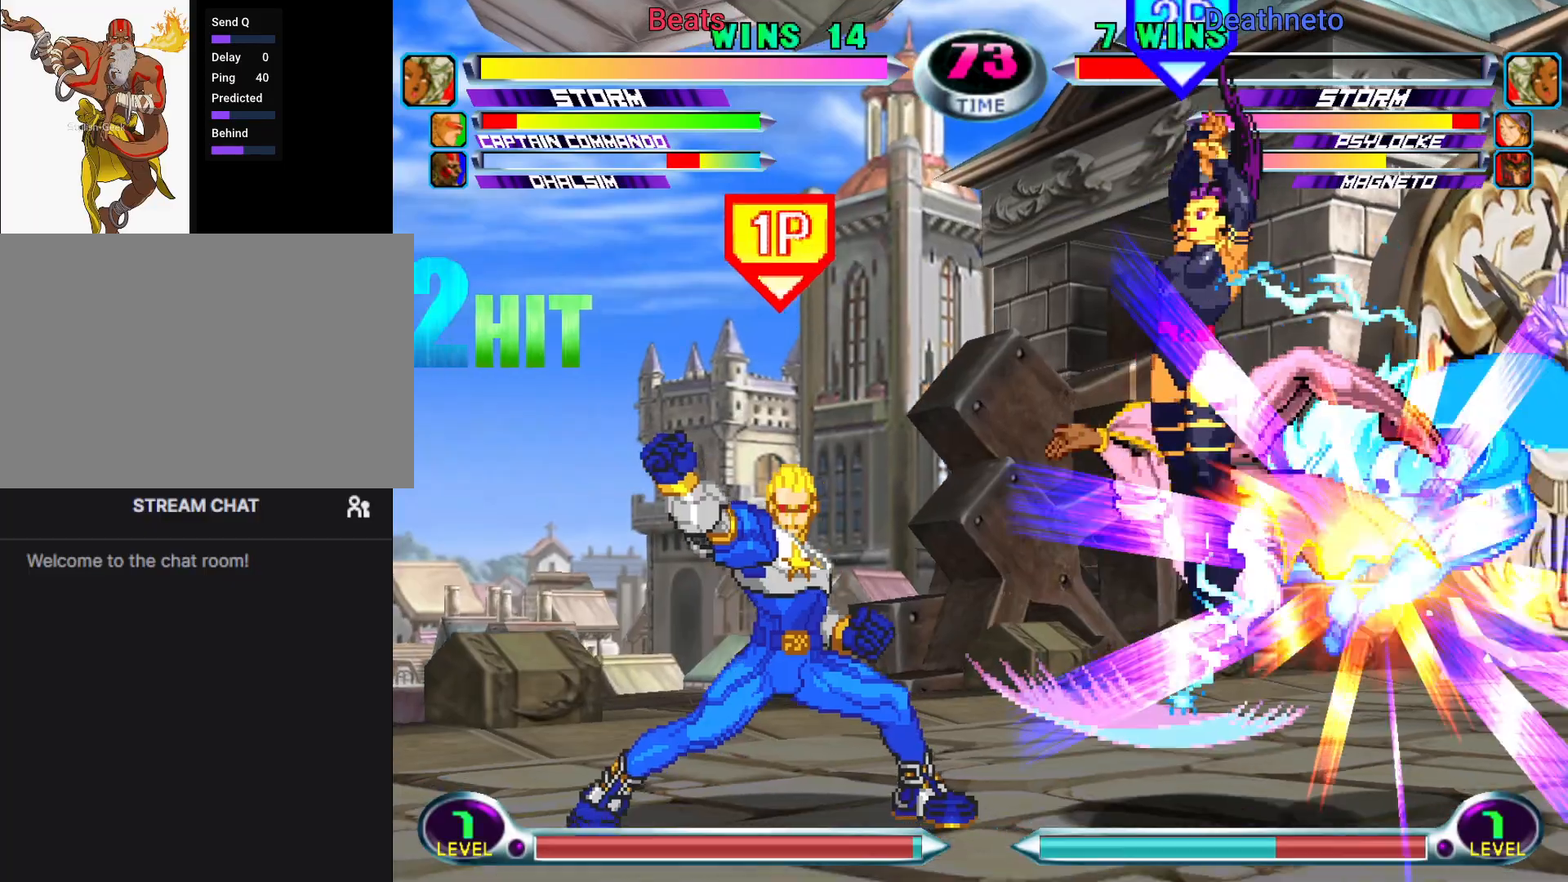
{"dt_ms": 500, "buttons": ["R1"], "left_stick": "down-right", "events": [[17, "left_stick", "right"], [83, "left_stick", "center"], [150, "left_stick", "right"], [450, "R1", "down"], [450, "SQUARE", "down"], [467, "left_stick", "down-right"], [500, "SQUARE", "up"]]}
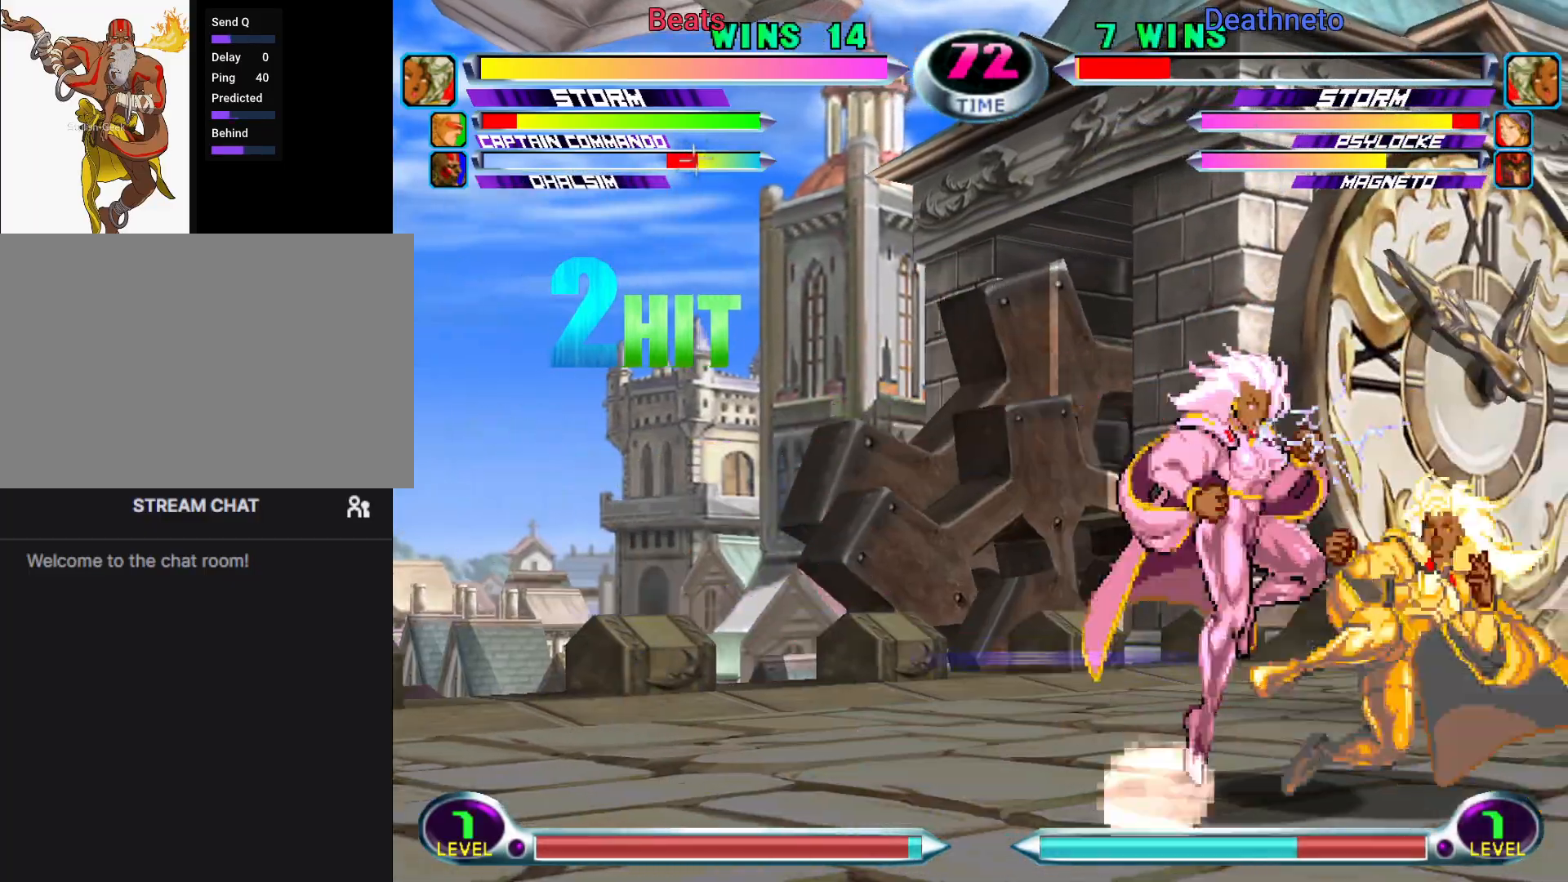
{"dt_ms": 500, "buttons": [], "left_stick": "left", "events": [[17, "R1", "up"], [17, "left_stick", "down"], [83, "CROSS", "down"], [83, "R1", "down"], [117, "left_stick", "down-left"], [167, "CROSS", "up"], [167, "R1", "up"], [283, "CROSS", "down"], [283, "R1", "down"], [350, "CROSS", "up"], [367, "R1", "up"], [450, "left_stick", "left"]]}
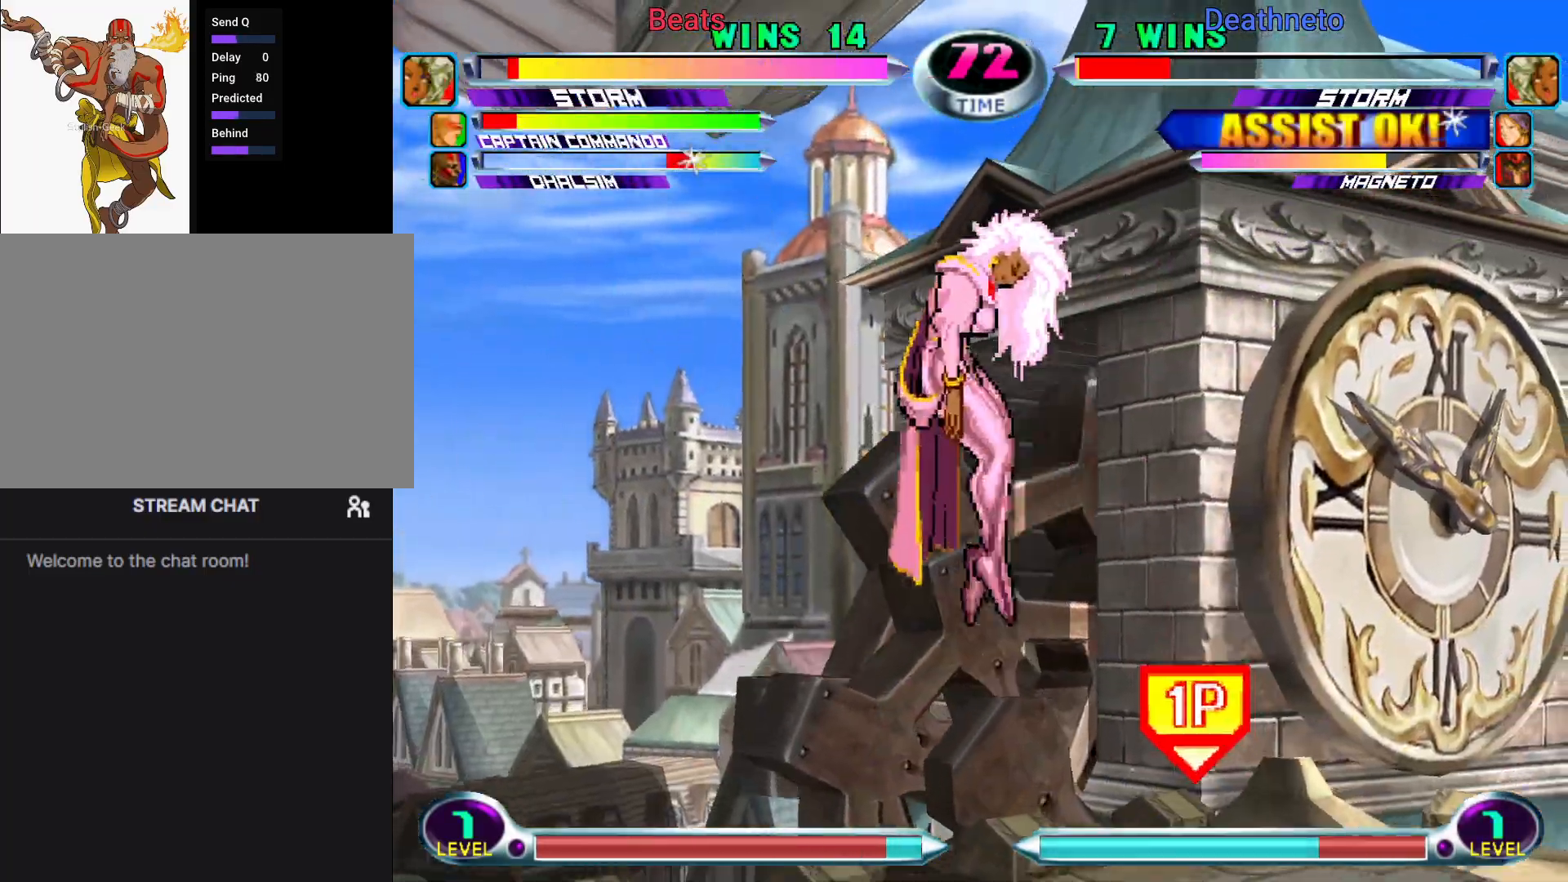
{"dt_ms": 500, "buttons": [], "left_stick": "left", "events": [[283, "SQUARE", "down"], [350, "SQUARE", "up"]]}
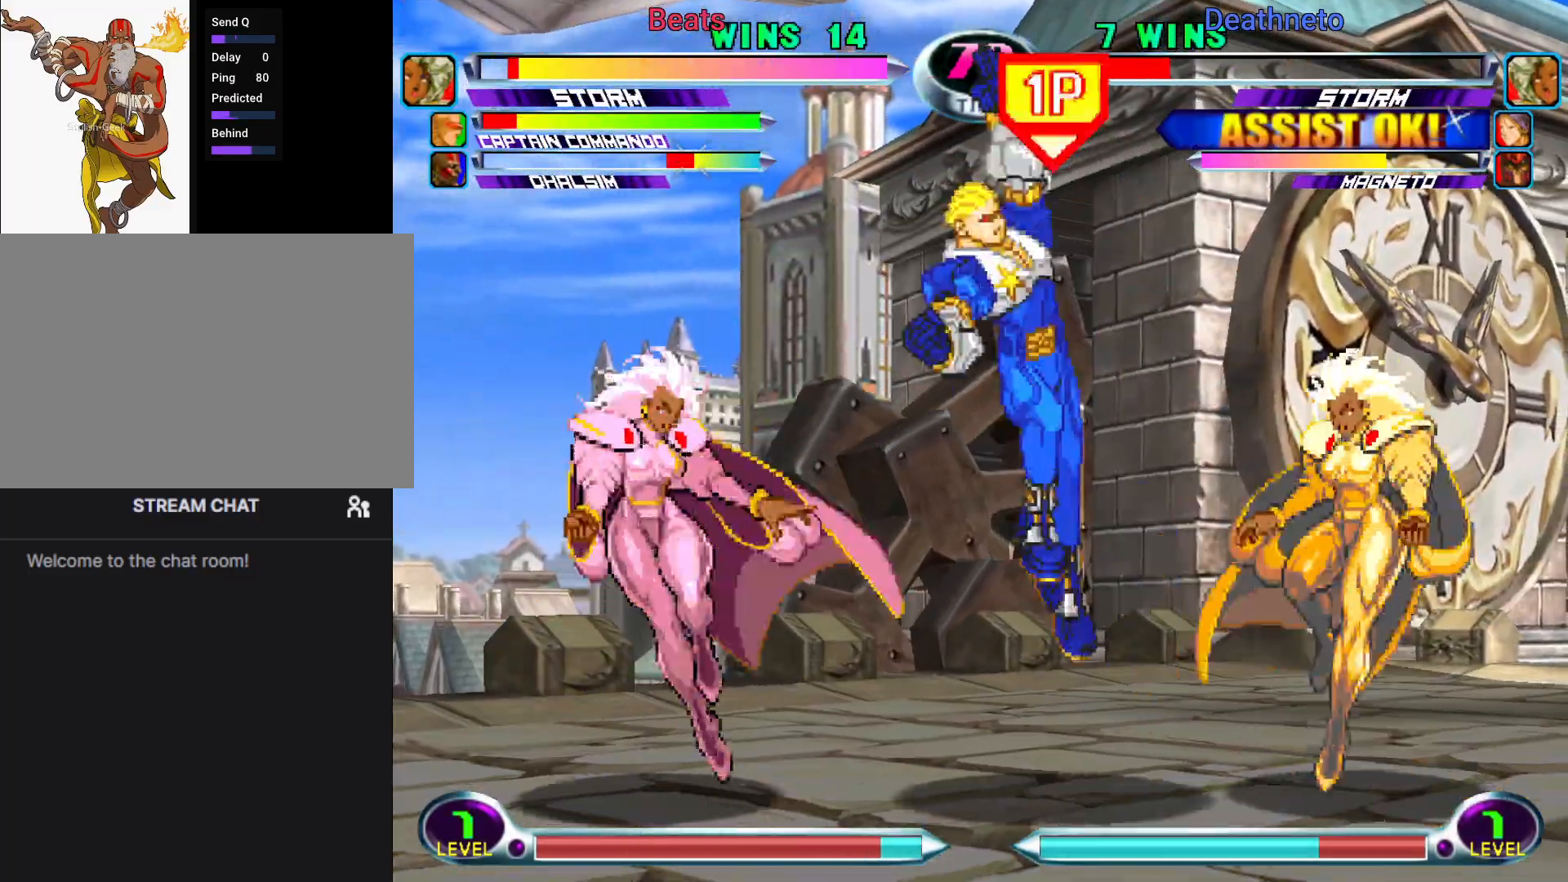
{"dt_ms": 500, "buttons": [], "left_stick": "center", "events": [[417, "left_stick", "right"], [483, "left_stick", "center"]]}
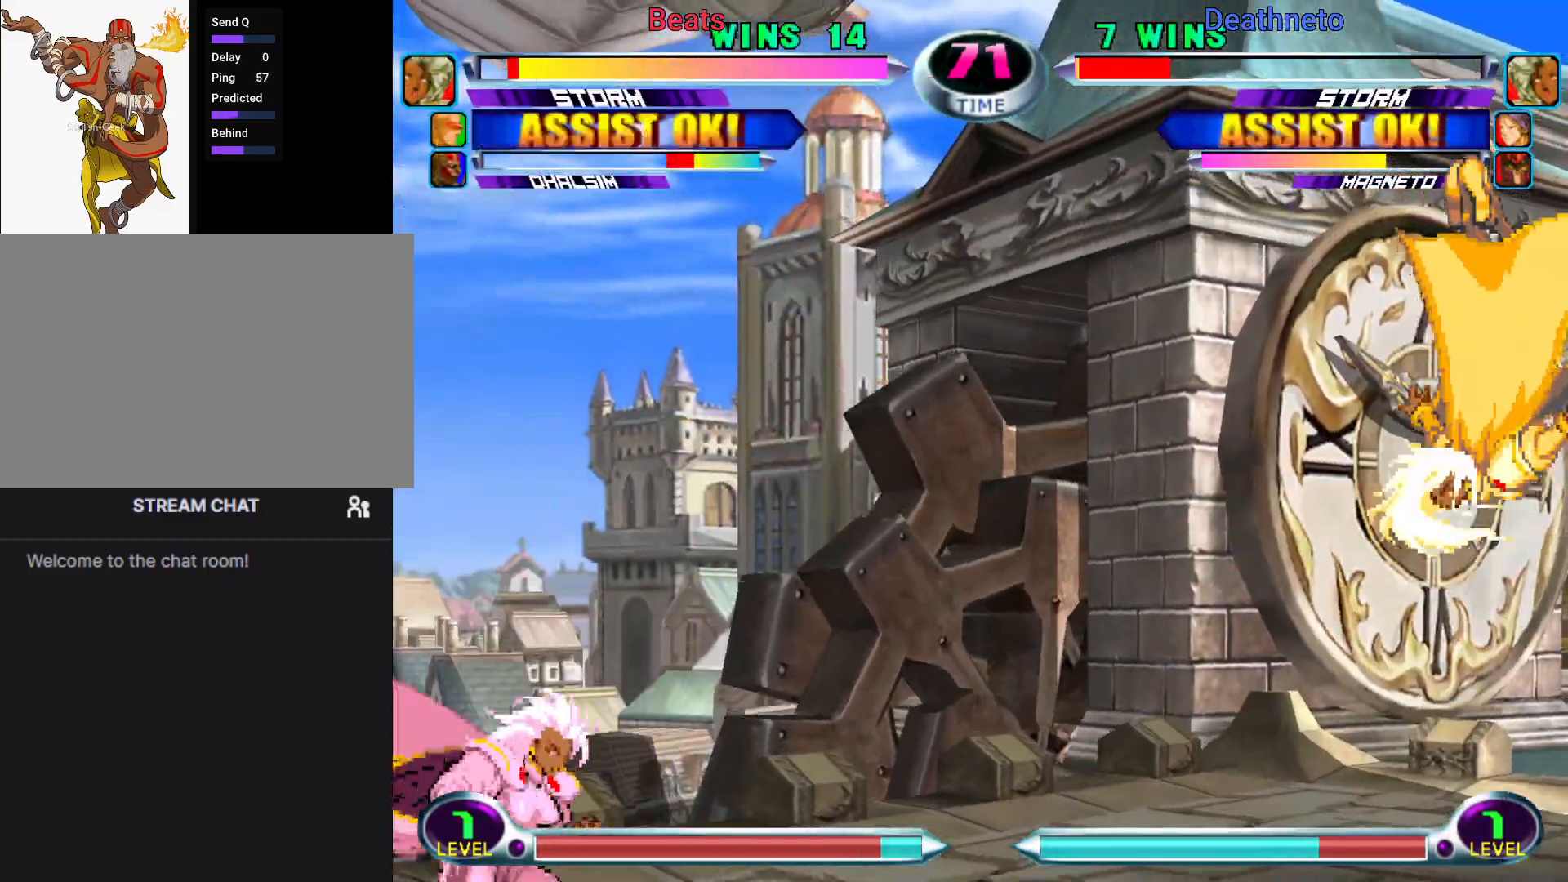
{"dt_ms": 500, "buttons": [], "left_stick": "left"}
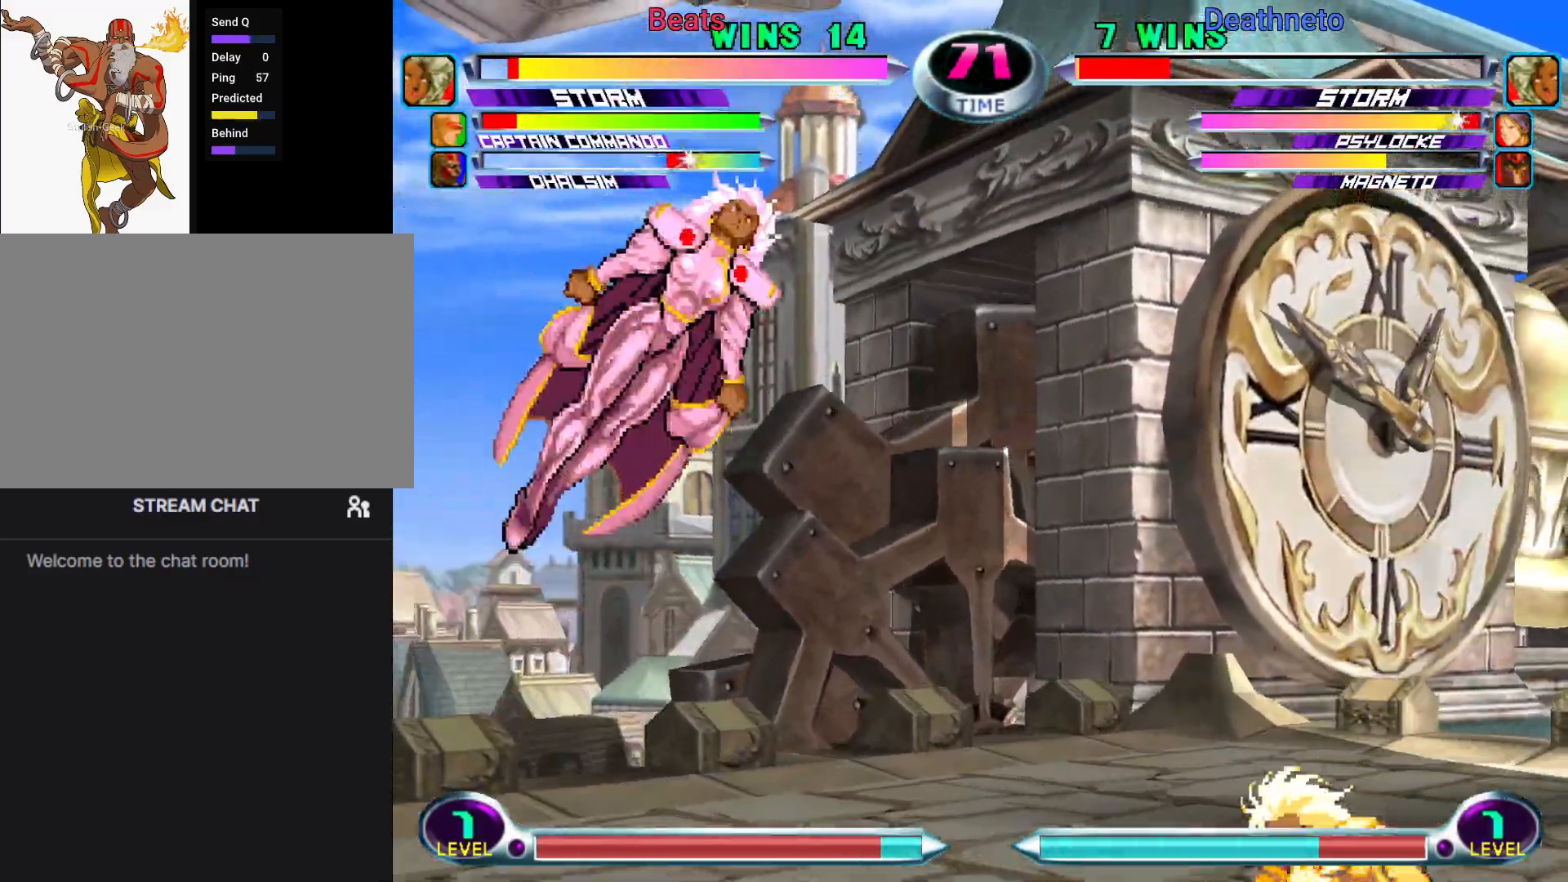
{"dt_ms": 500, "buttons": [], "left_stick": "left", "events": []}
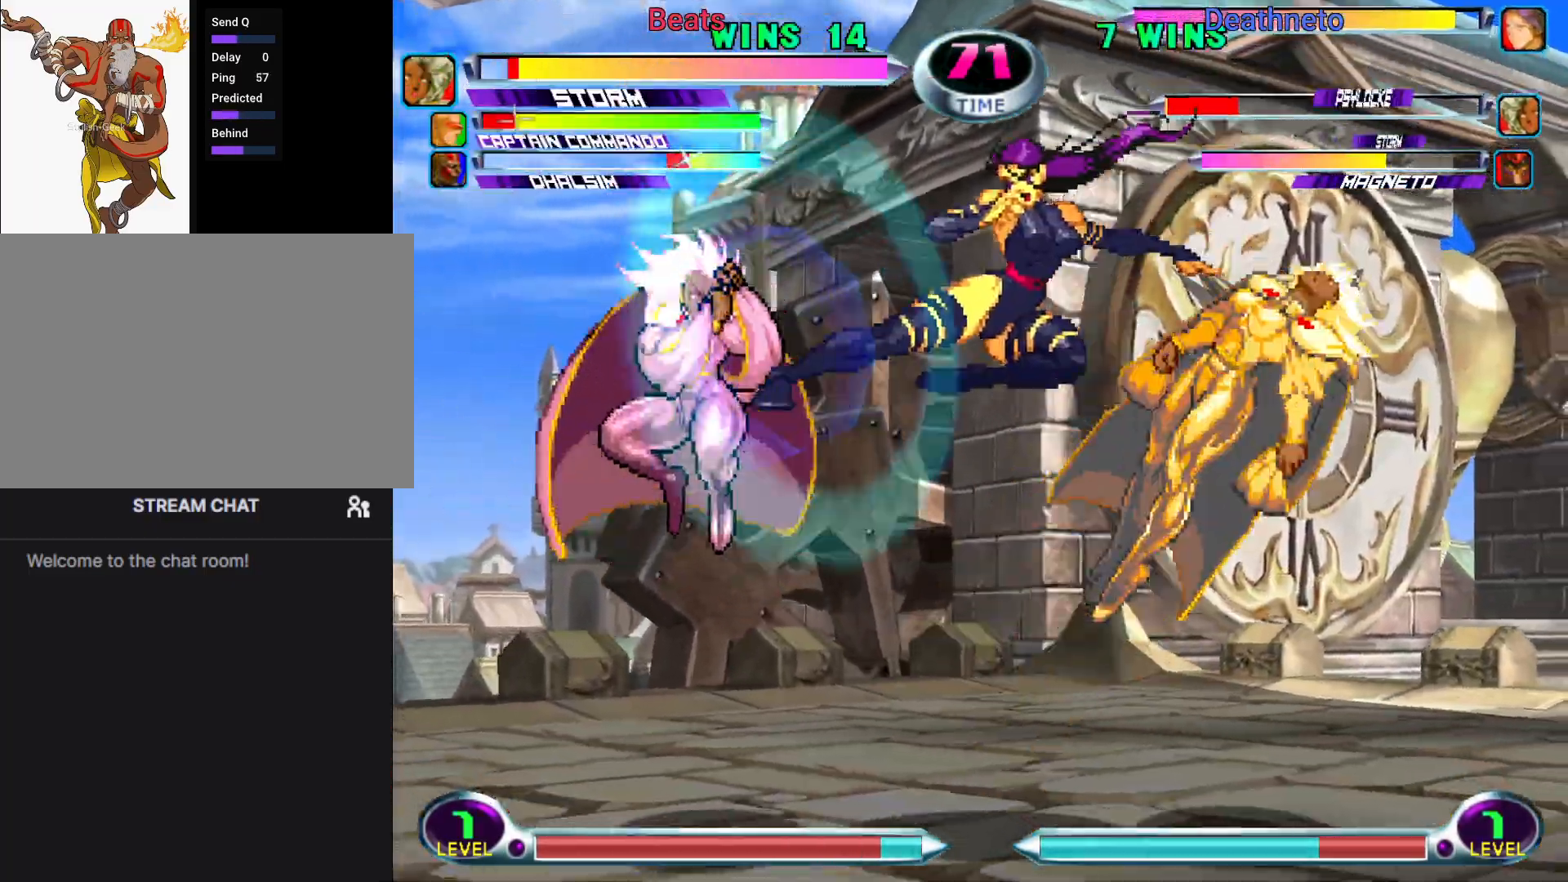
{"dt_ms": 500, "buttons": [], "left_stick": "center", "events": [[150, "left_stick", "center"], [333, "CIRCLE", "down"], [467, "CIRCLE", "up"]]}